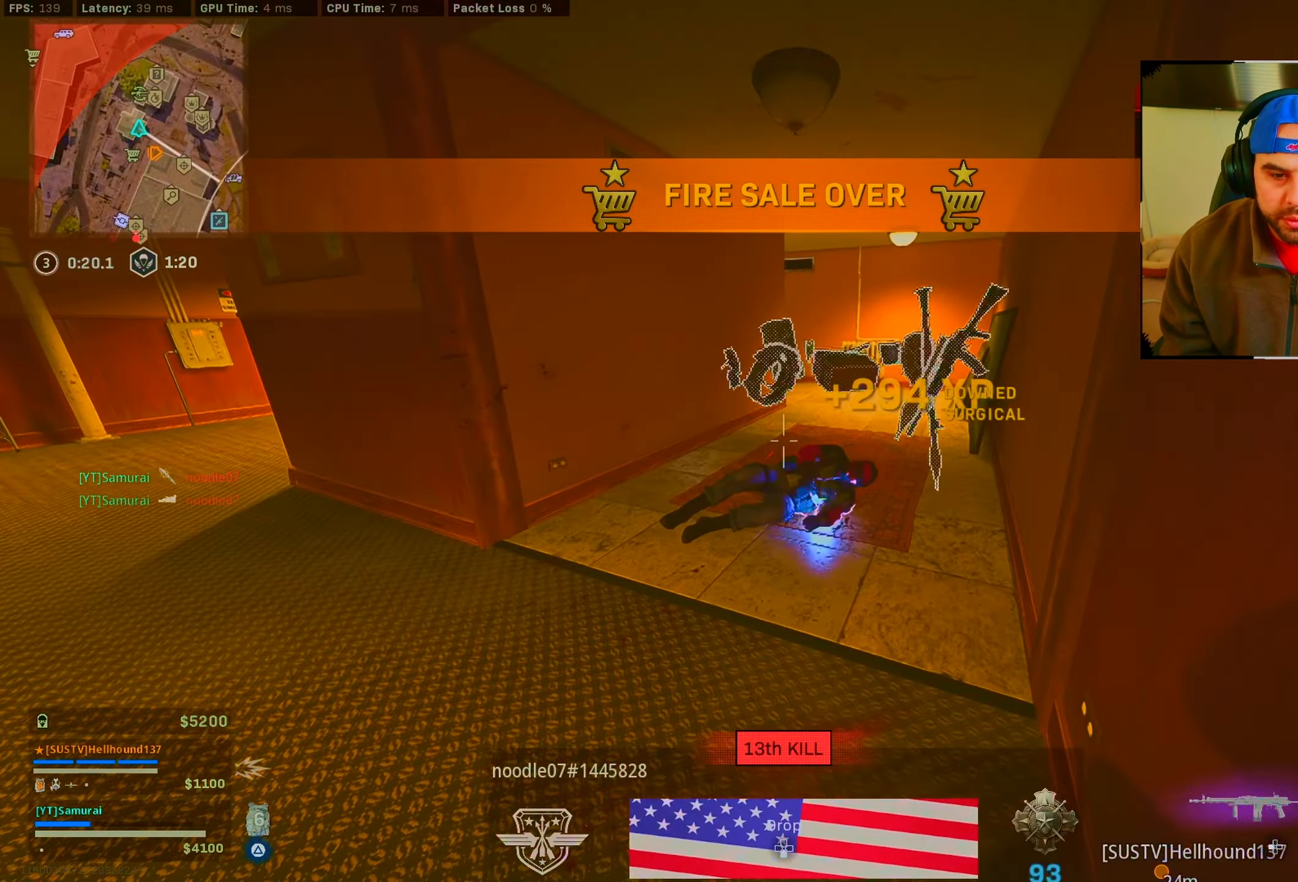
Gameplay with a controller (PlayStation layout); each line is a JSON object with the inputs held at the frame after it. "events" lists button and stick changes between this image and that frame as [ms after this image, input, new state], when the widget could be followed in between.
{"buttons": [], "left_stick": "up", "right_stick": "center", "events": []}
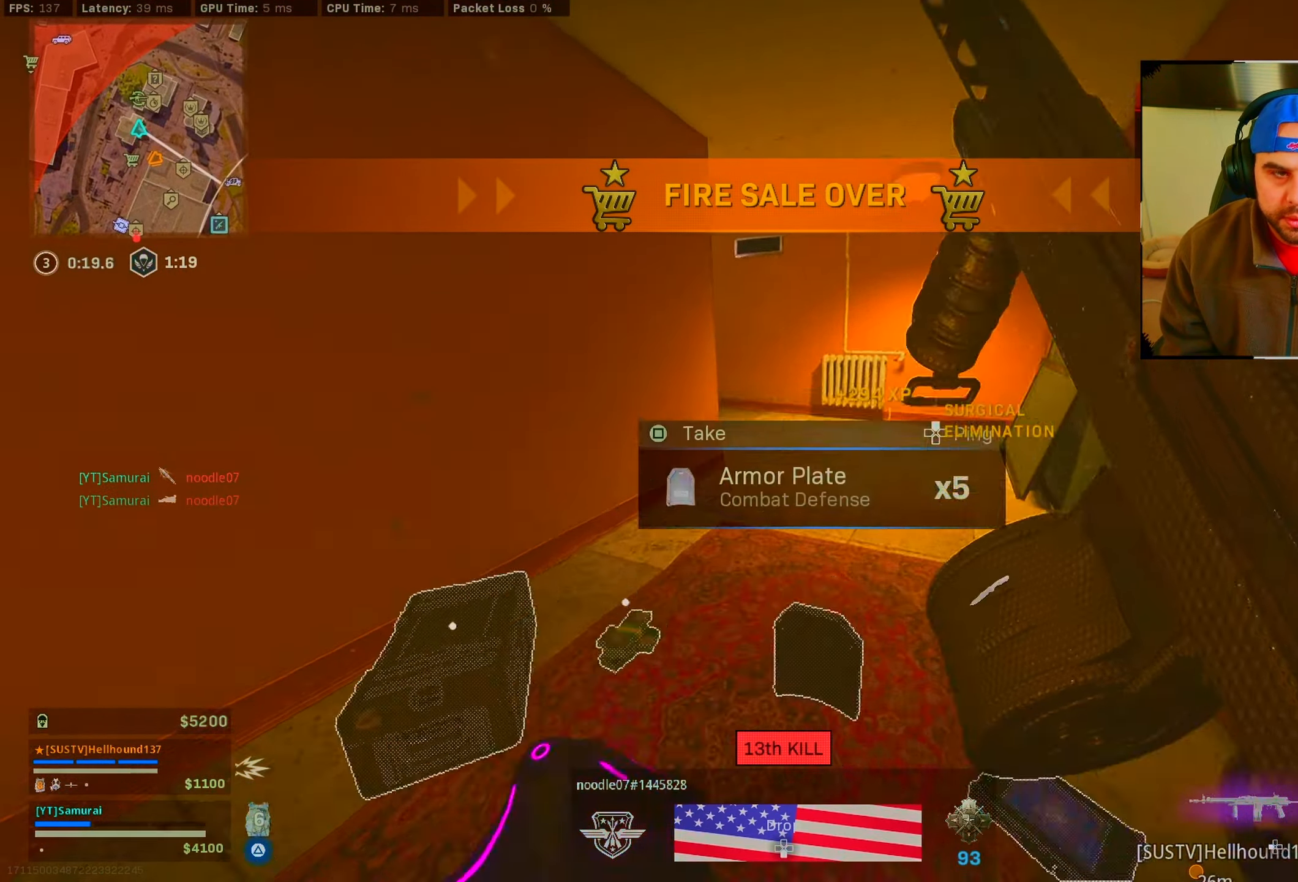
{"buttons": [], "left_stick": "right", "right_stick": "left", "events": [[183, "SQUARE", "down"], [200, "left_stick", "up-right"], [300, "SQUARE", "up"], [366, "left_stick", "right"], [416, "right_stick", "left"]]}
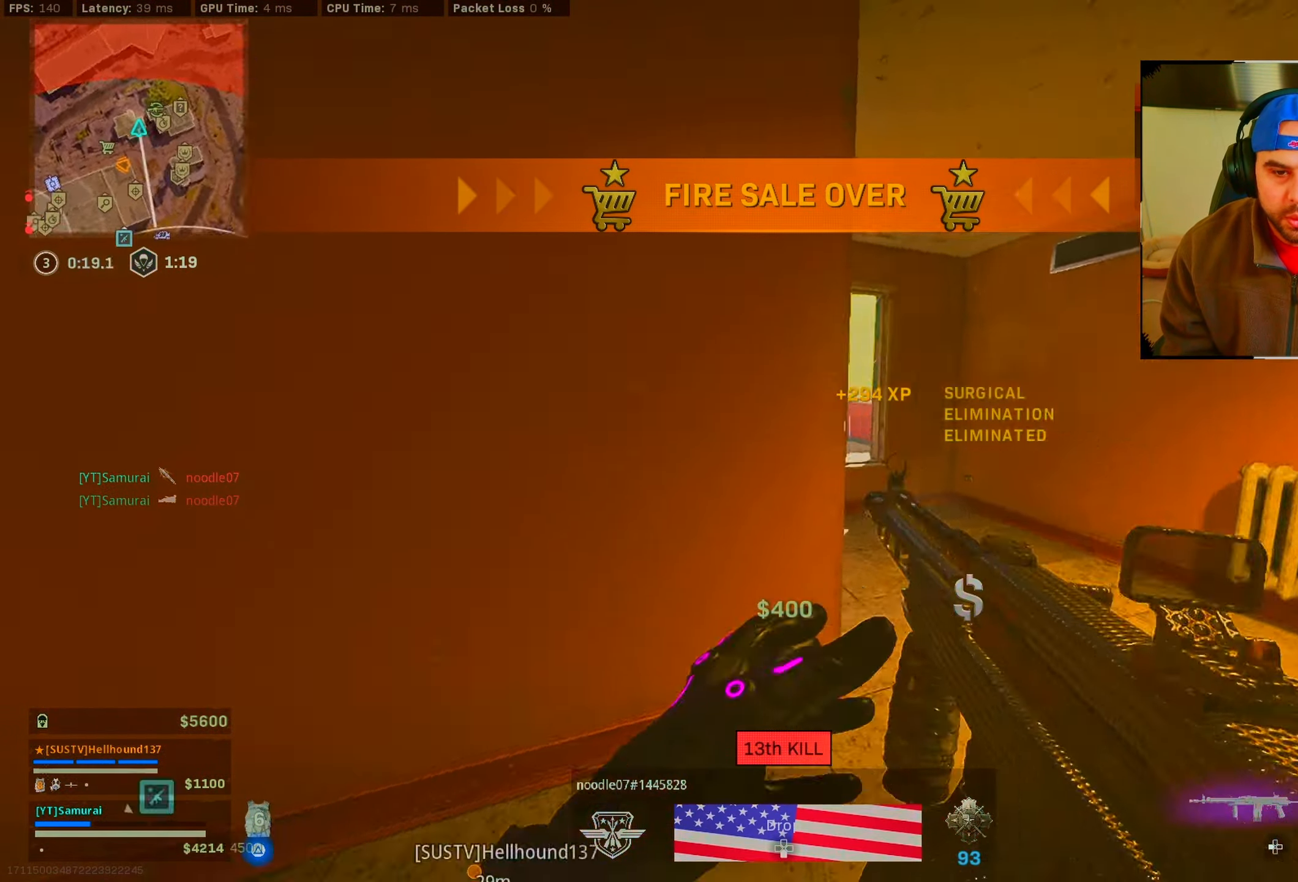
{"buttons": [], "left_stick": "up-left", "right_stick": "center", "events": [[133, "left_stick", "up-left"], [216, "right_stick", "center"]]}
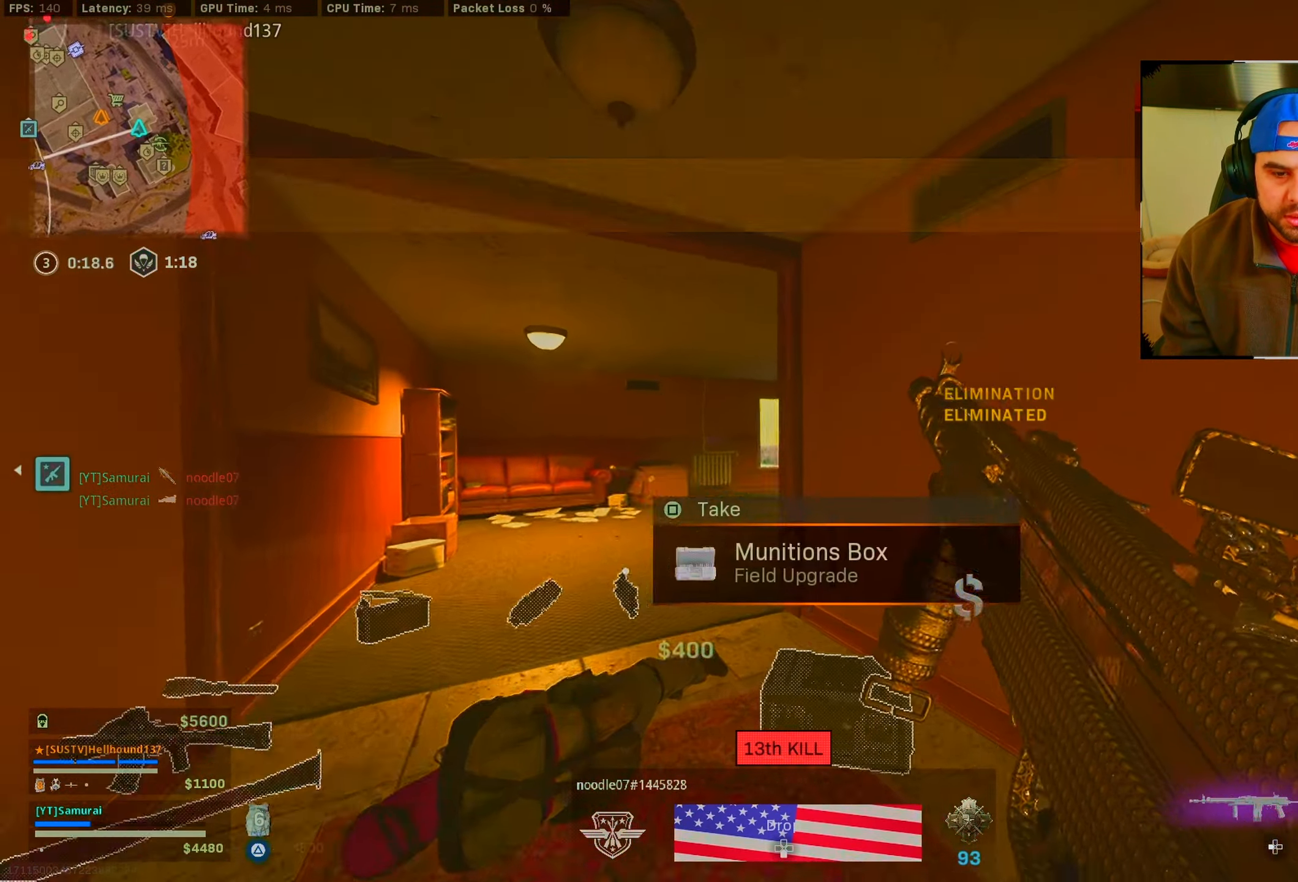
{"buttons": [], "left_stick": "up-left", "right_stick": "center", "events": []}
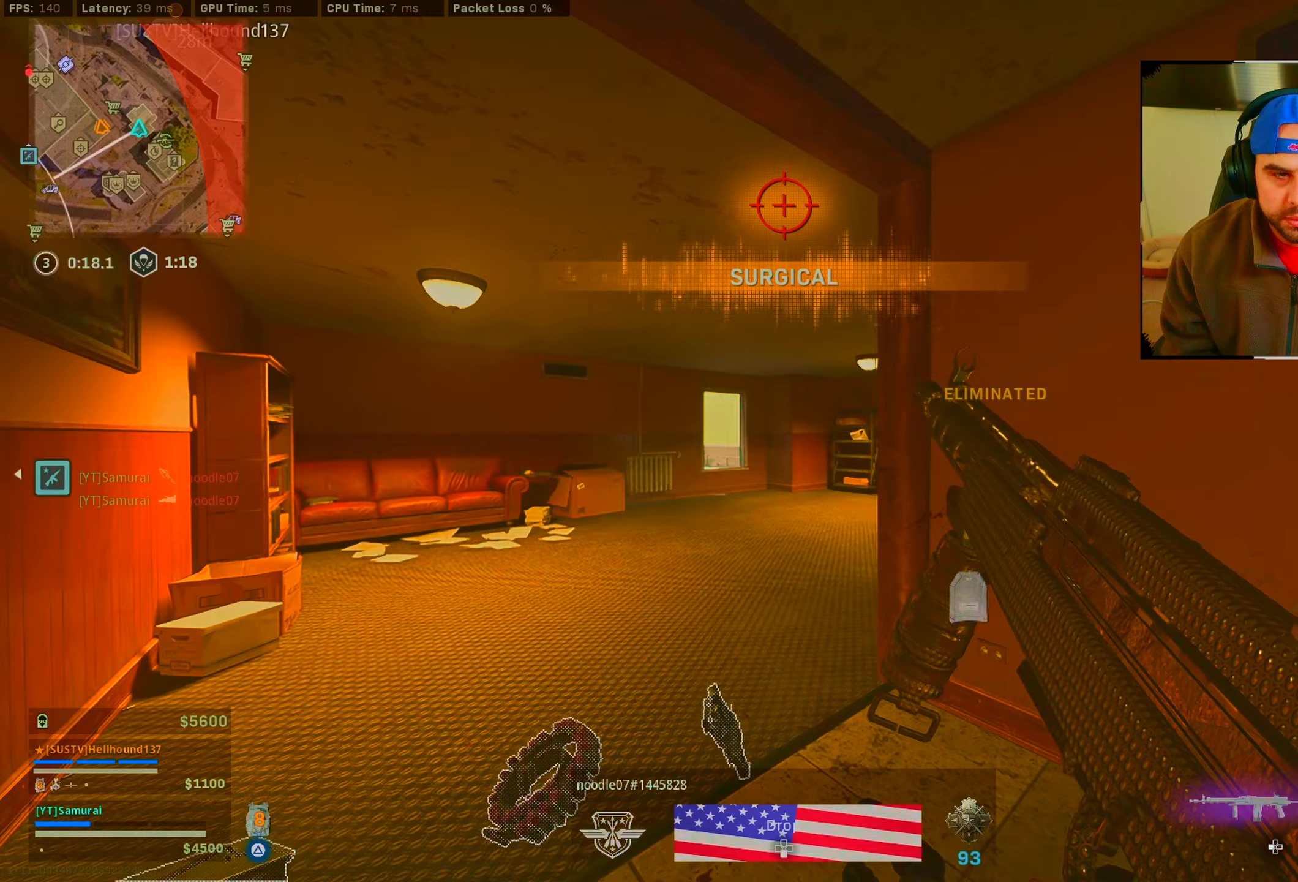
{"buttons": [], "left_stick": "up-right", "right_stick": "down", "events": [[167, "left_stick", "up"], [267, "right_stick", "down"], [383, "CIRCLE", "down"], [483, "CIRCLE", "up"], [500, "left_stick", "up-right"]]}
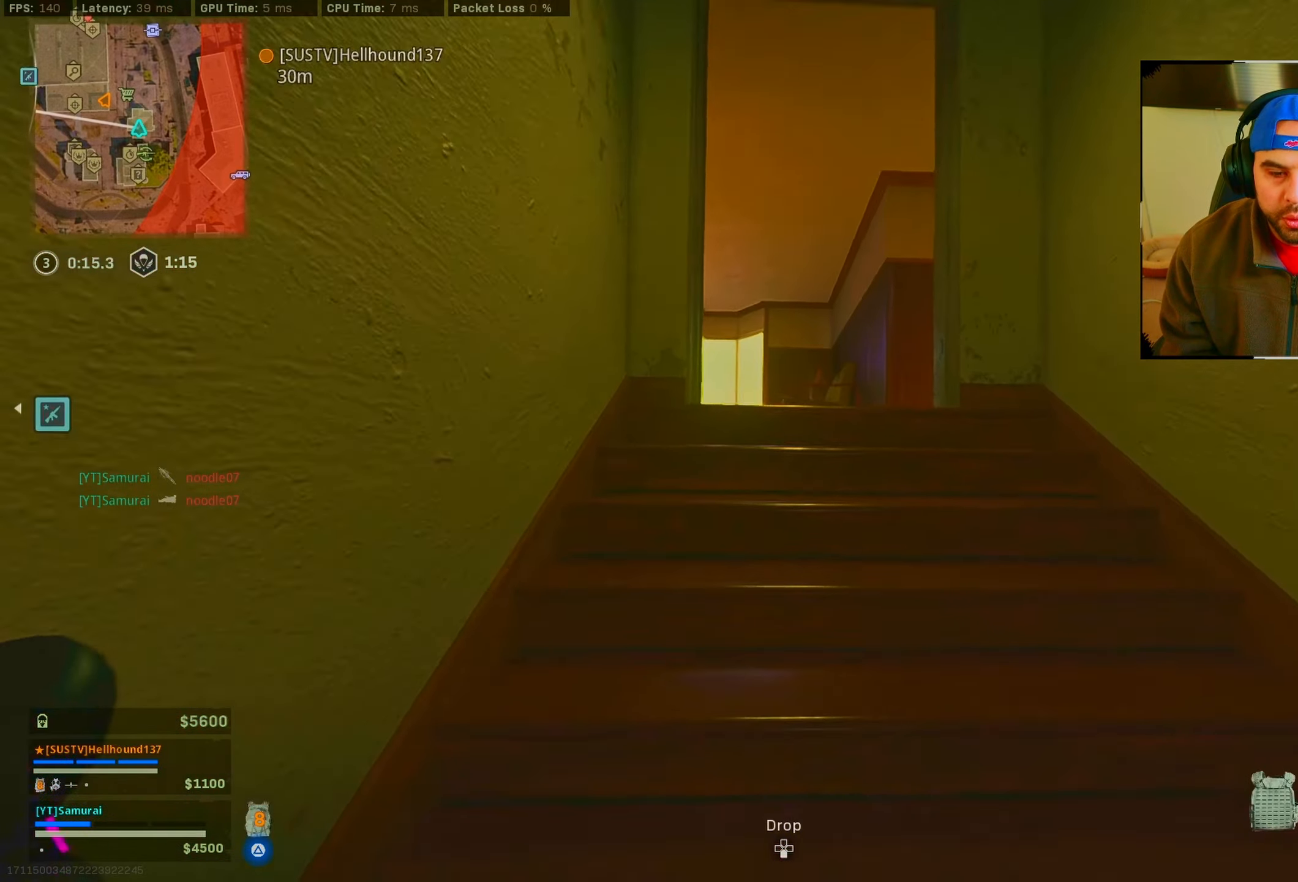
{"buttons": [], "left_stick": "center", "right_stick": "center", "events": [[150, "CIRCLE", "down"], [200, "right_stick", "center"], [217, "CROSS", "down"], [250, "CIRCLE", "up"], [283, "left_stick", "center"], [317, "CROSS", "up"]]}
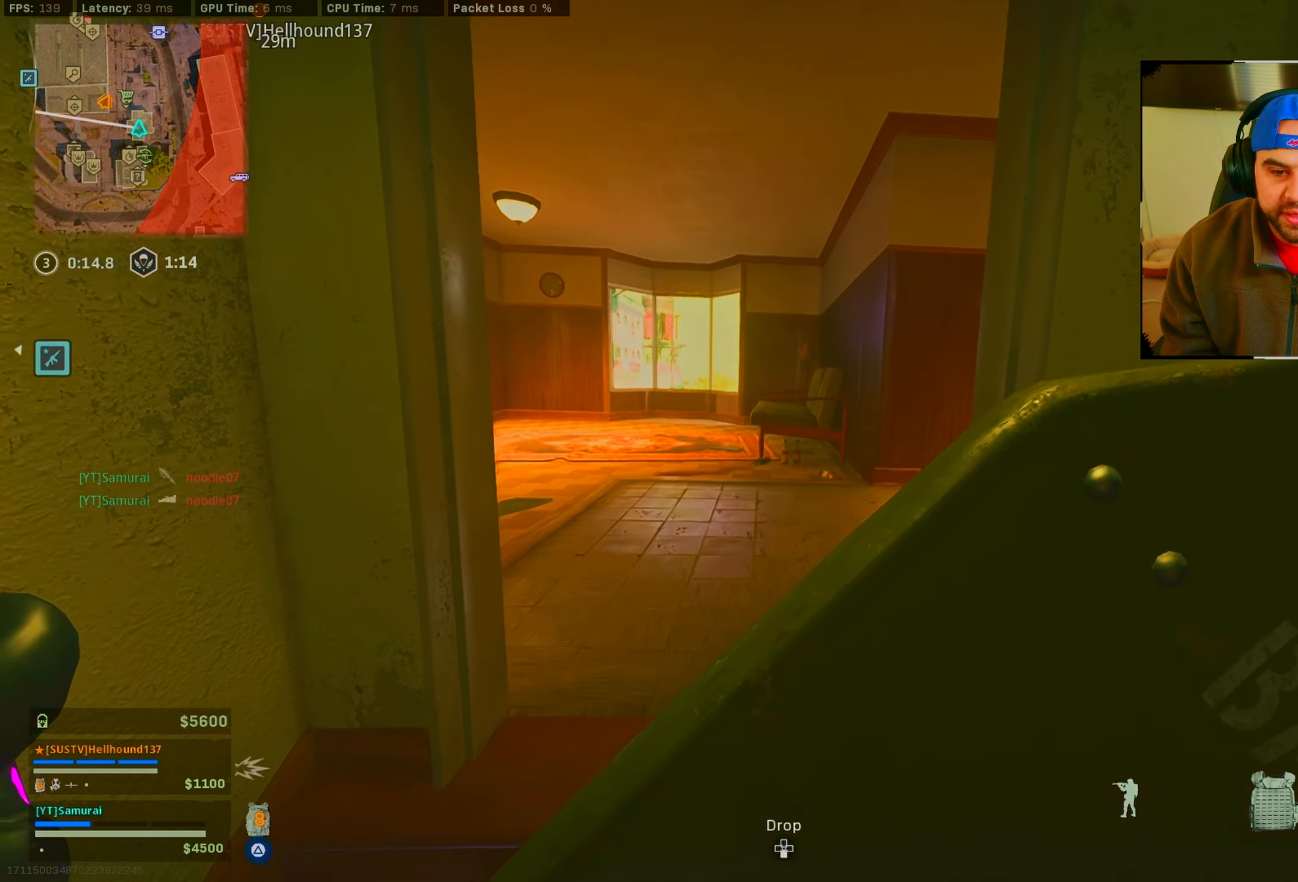
{"buttons": ["CIRCLE"], "left_stick": "up", "right_stick": "down-right", "events": [[50, "left_stick", "up"], [133, "right_stick", "right"], [317, "right_stick", "down-right"], [417, "CIRCLE", "down"]]}
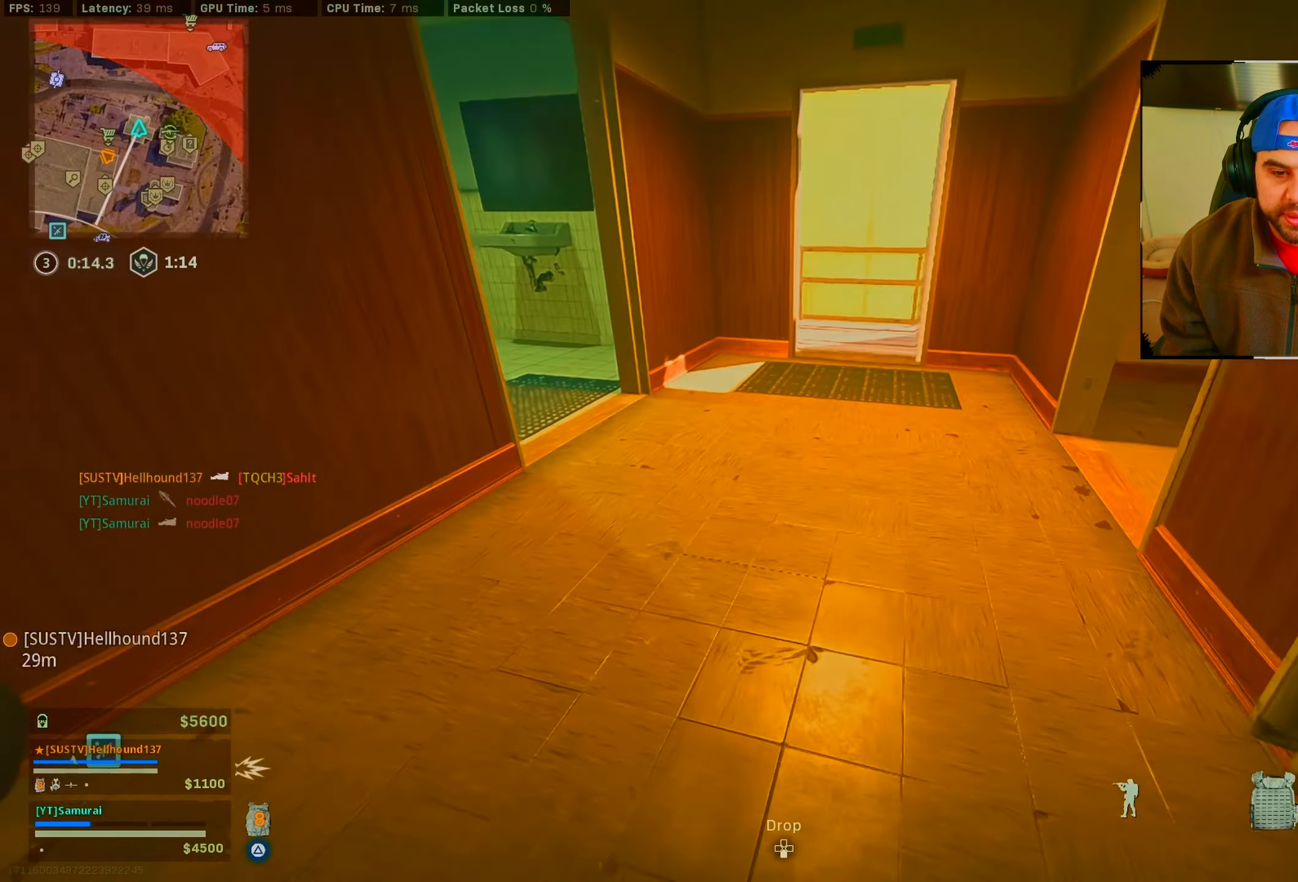
{"buttons": [], "left_stick": "up-left", "right_stick": "right", "events": [[33, "CIRCLE", "up"], [67, "right_stick", "center"], [167, "right_stick", "left"], [333, "CIRCLE", "down"], [383, "CROSS", "down"], [400, "left_stick", "up-left"], [417, "right_stick", "center"], [467, "CIRCLE", "up"], [483, "CROSS", "up"], [483, "right_stick", "right"]]}
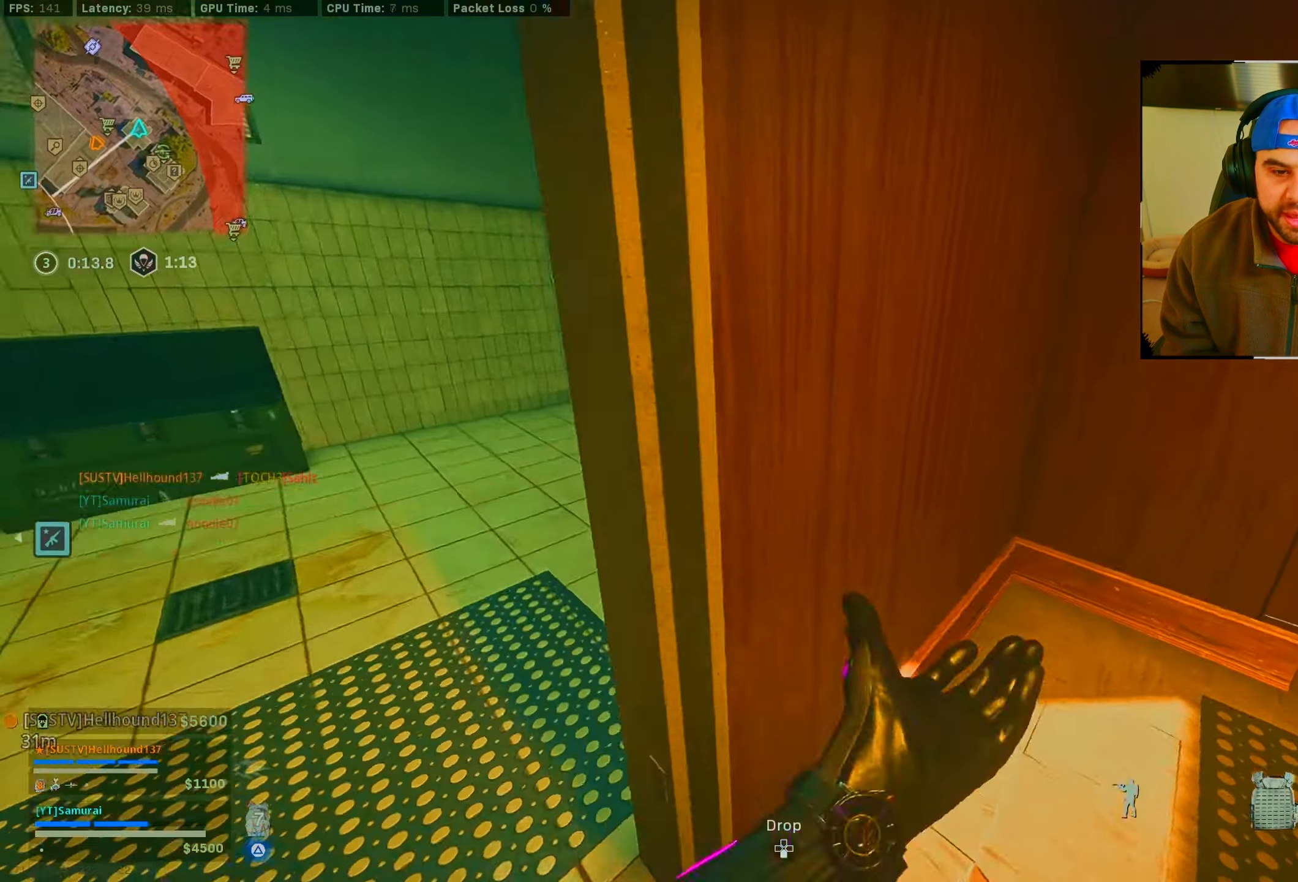
{"buttons": [], "left_stick": "up", "right_stick": "left", "events": [[100, "left_stick", "center"], [100, "right_stick", "center"], [283, "right_stick", "left"], [300, "left_stick", "up"]]}
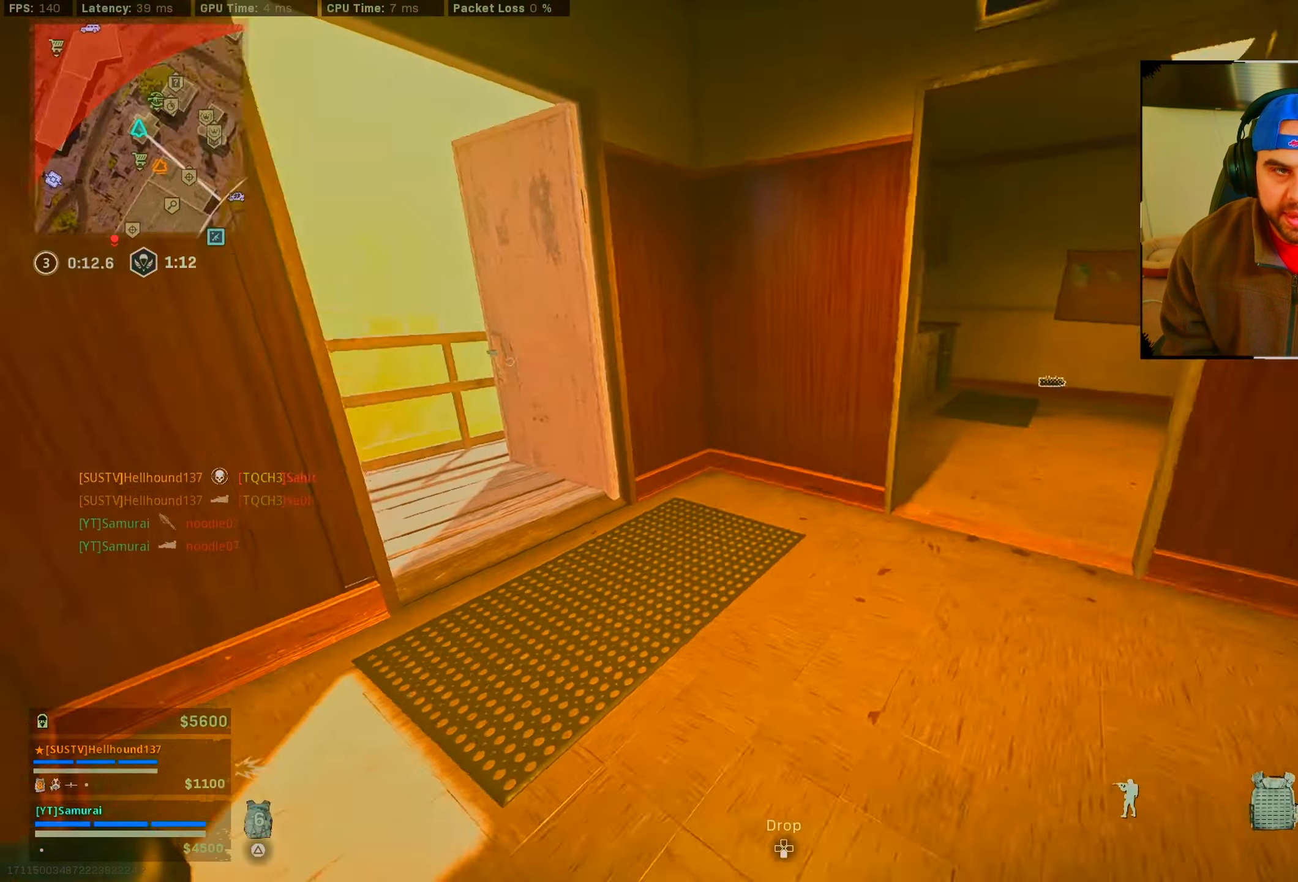
{"buttons": [], "left_stick": "left", "right_stick": "center", "events": [[83, "right_stick", "center"], [100, "left_stick", "up-left"], [300, "left_stick", "left"]]}
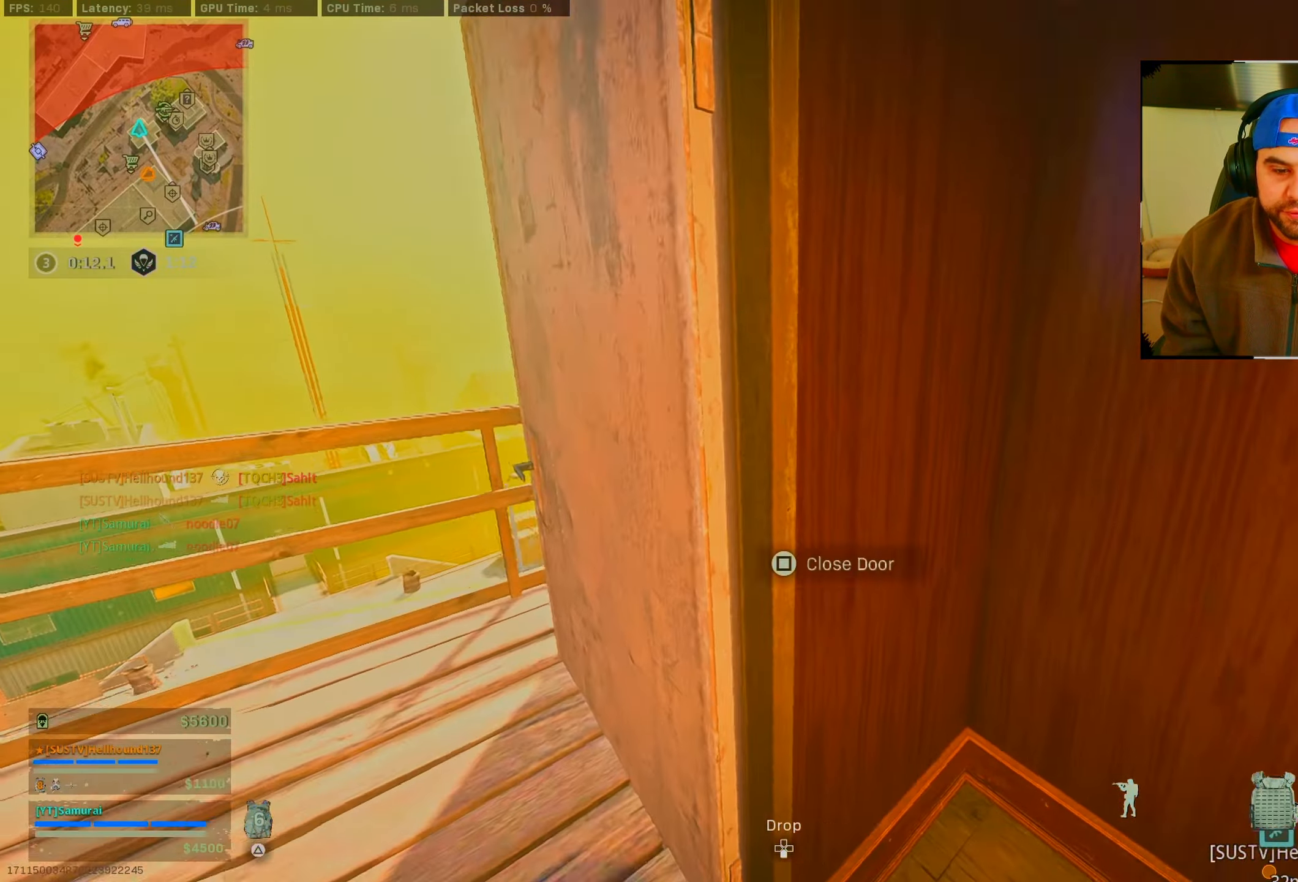
{"buttons": [], "left_stick": "left", "right_stick": "right", "events": [[233, "right_stick", "right"], [250, "CROSS", "down"], [333, "CROSS", "up"]]}
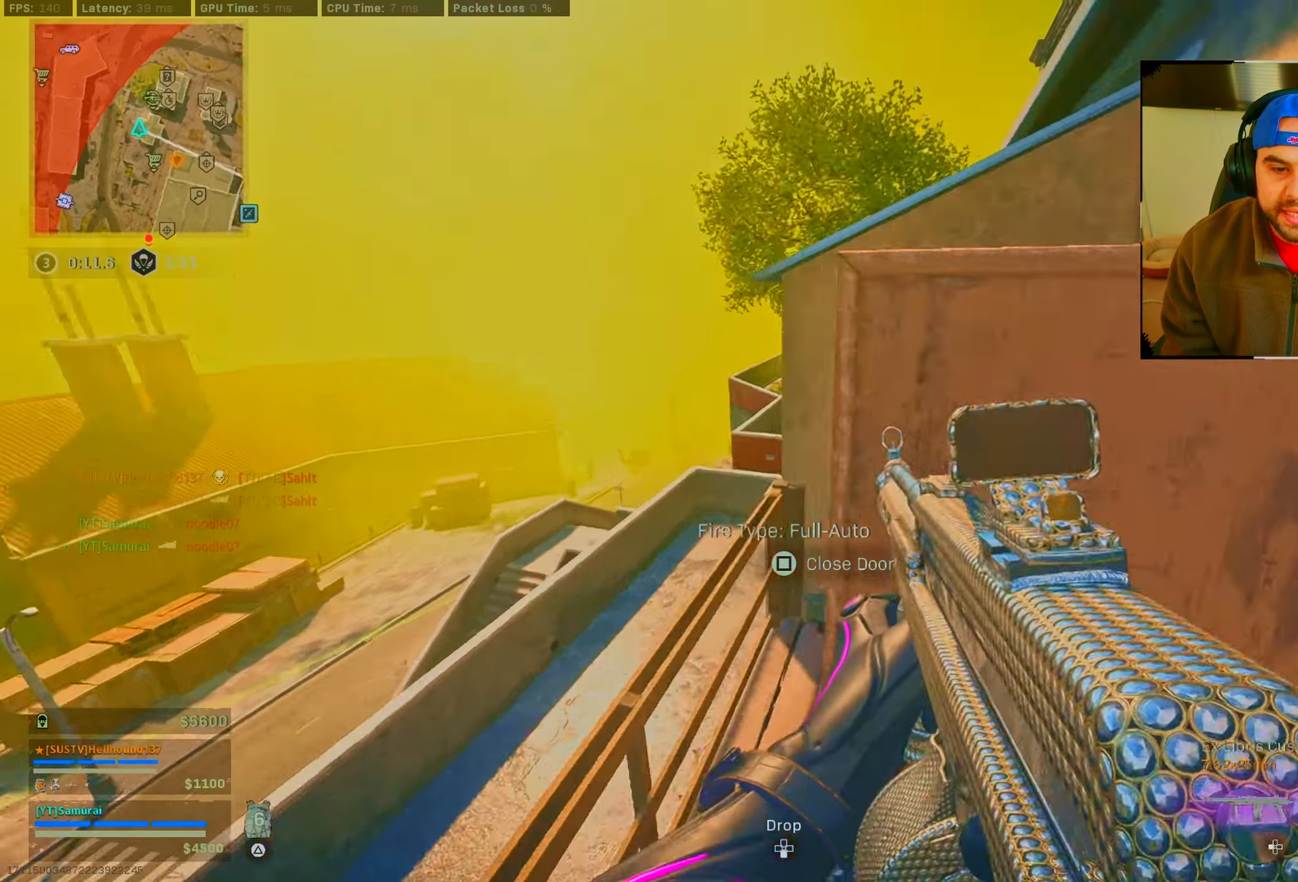
{"buttons": [], "left_stick": "up", "right_stick": "down-right", "events": [[67, "CROSS", "down"], [100, "right_stick", "center"], [167, "CROSS", "up"], [350, "left_stick", "up"], [433, "right_stick", "right"], [500, "right_stick", "down-right"]]}
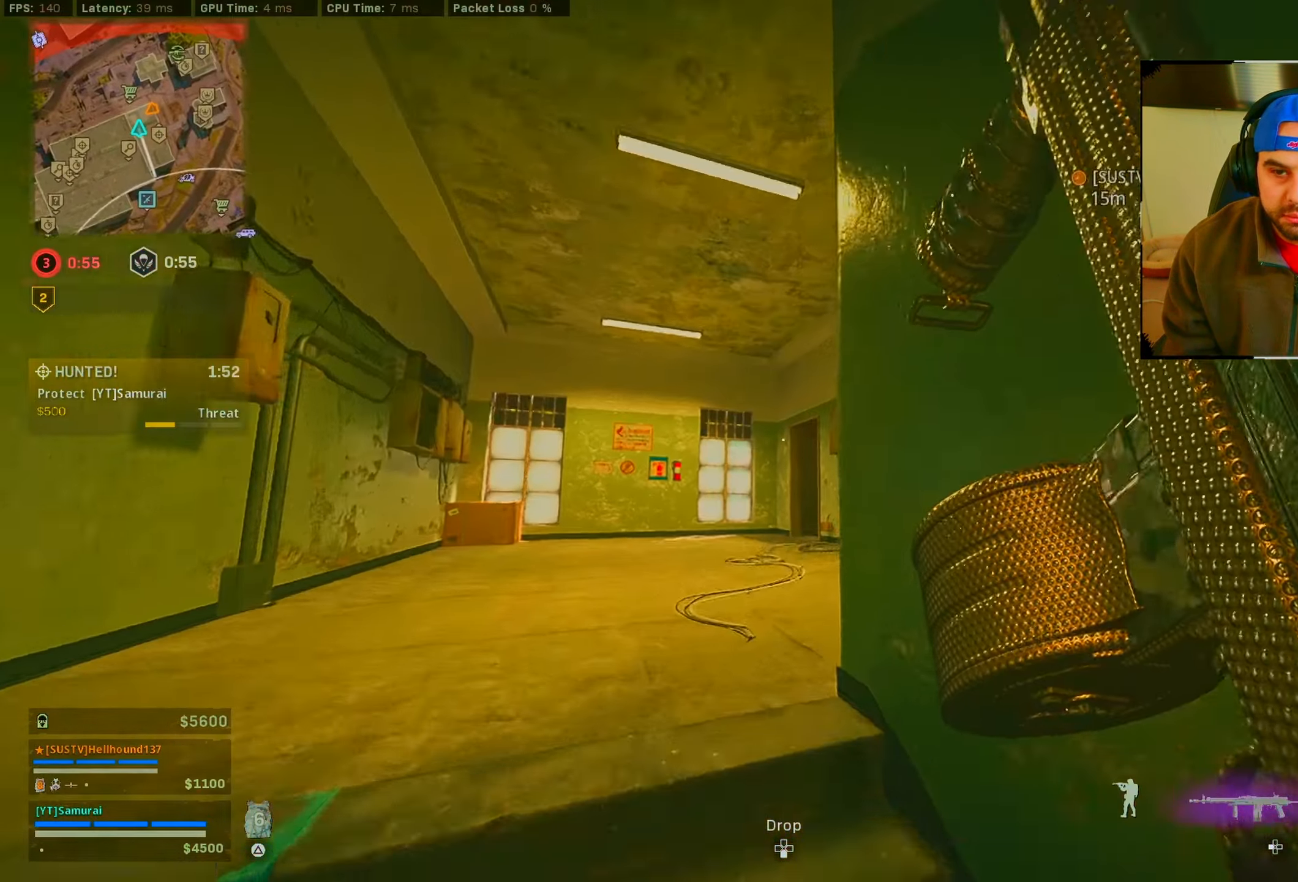
{"buttons": ["CIRCLE"], "left_stick": "up", "right_stick": "center", "events": [[217, "right_stick", "center"], [500, "CIRCLE", "down"]]}
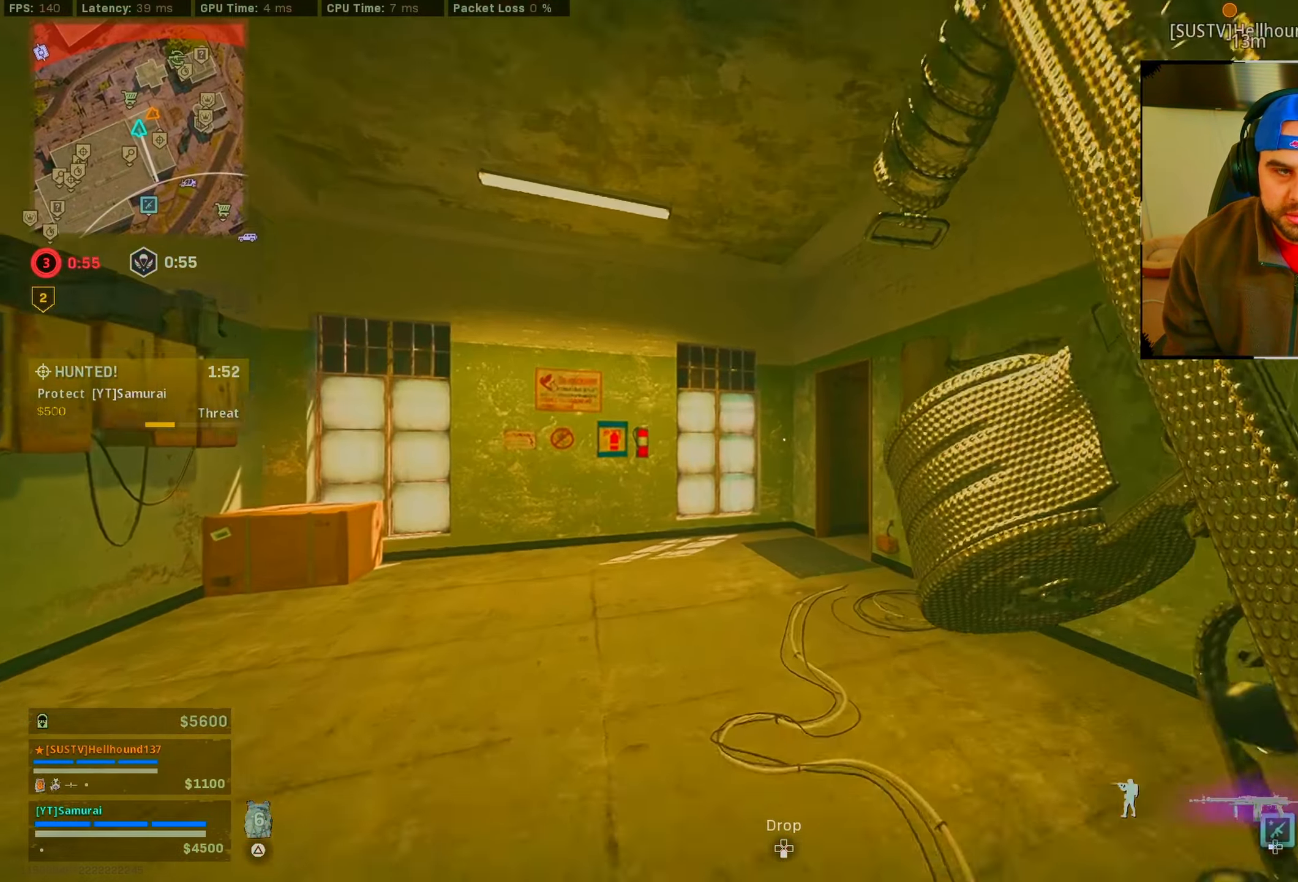
{"buttons": ["CROSS", "CIRCLE"], "left_stick": "up", "right_stick": "right", "events": [[133, "CIRCLE", "up"], [333, "right_stick", "right"], [383, "CIRCLE", "down"], [483, "CROSS", "down"]]}
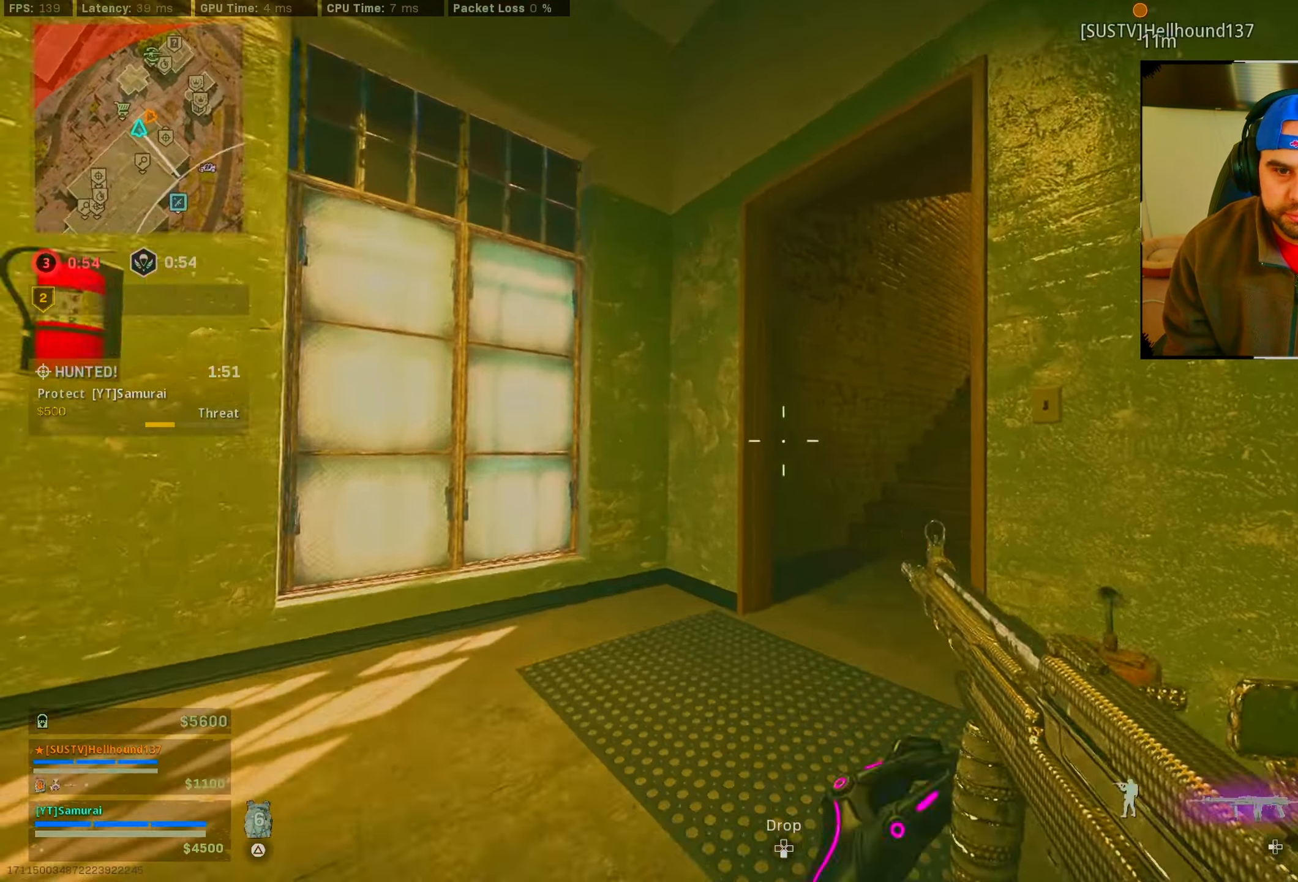
{"buttons": ["TRIANGLE"], "left_stick": "up", "right_stick": "right", "events": [[17, "CIRCLE", "up"], [84, "CROSS", "up"], [234, "right_stick", "center"], [284, "right_stick", "right"], [350, "TRIANGLE", "down"], [434, "TRIANGLE", "up"], [484, "TRIANGLE", "down"]]}
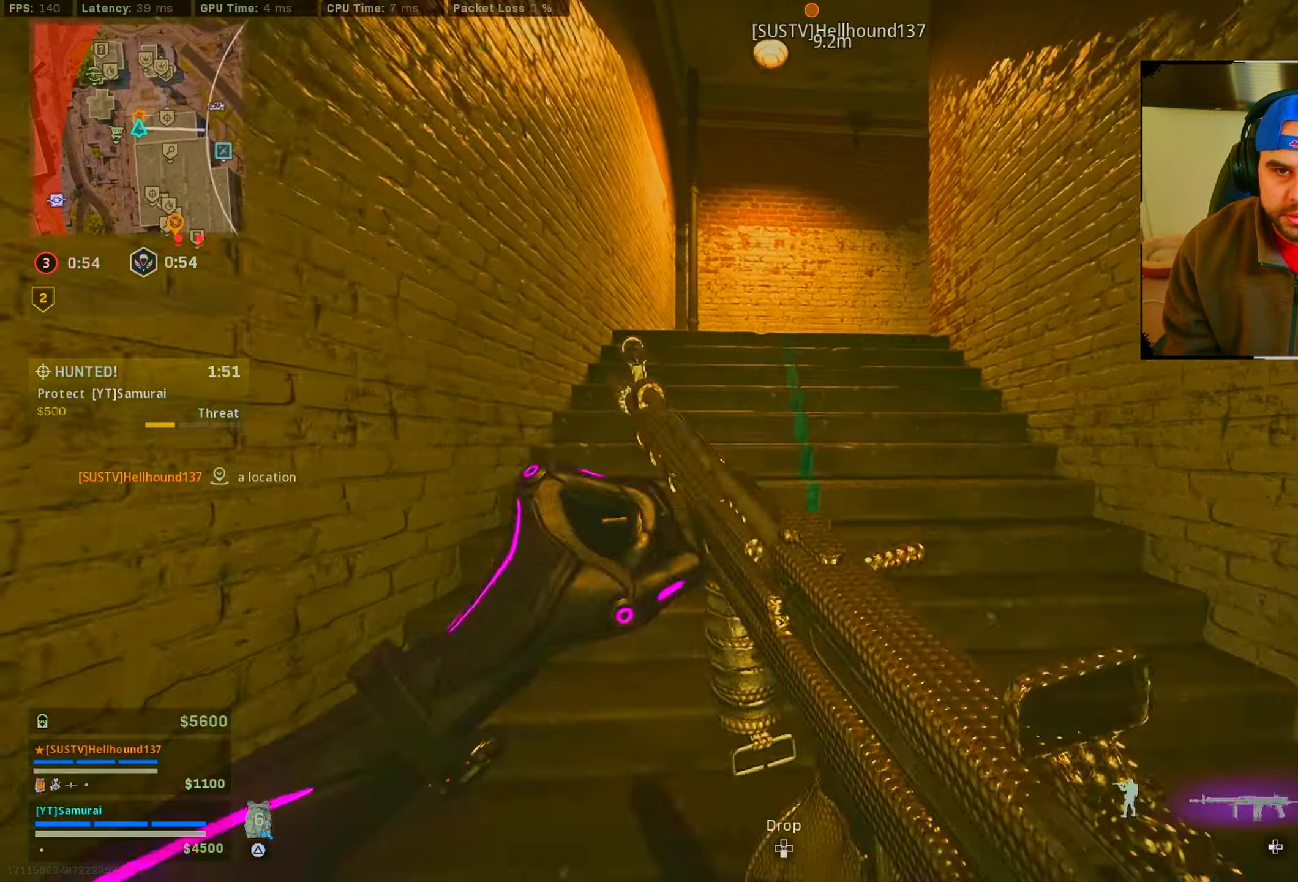
{"buttons": [], "left_stick": "up", "right_stick": "down", "events": [[50, "right_stick", "center"], [84, "TRIANGLE", "up"], [150, "TRIANGLE", "down"], [217, "TRIANGLE", "up"], [217, "right_stick", "left"], [300, "right_stick", "center"], [384, "CROSS", "down"], [400, "right_stick", "down"], [484, "CROSS", "up"]]}
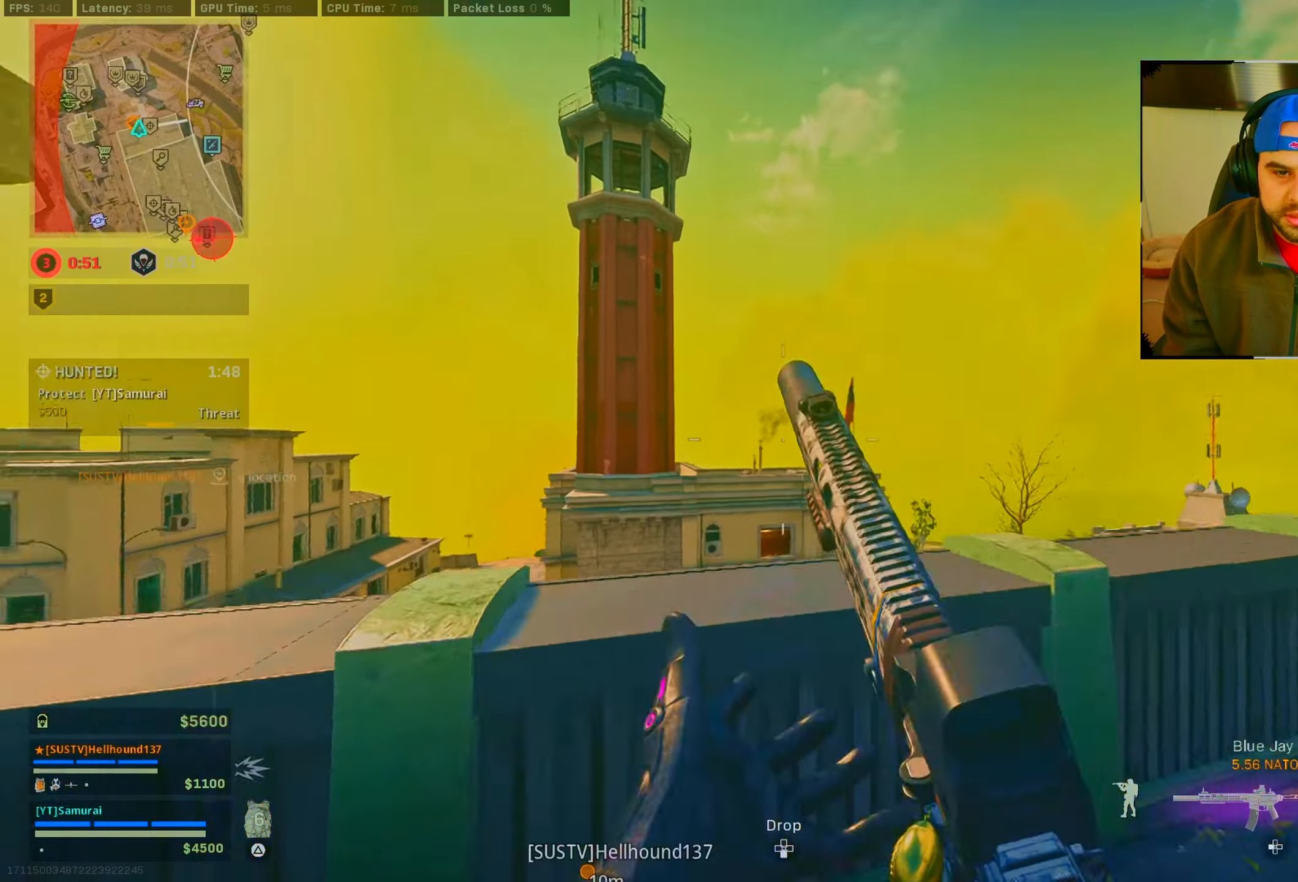
{"buttons": [], "left_stick": "center", "right_stick": "center", "events": [[134, "CROSS", "down"], [250, "CROSS", "up"], [284, "right_stick", "center"], [350, "left_stick", "center"]]}
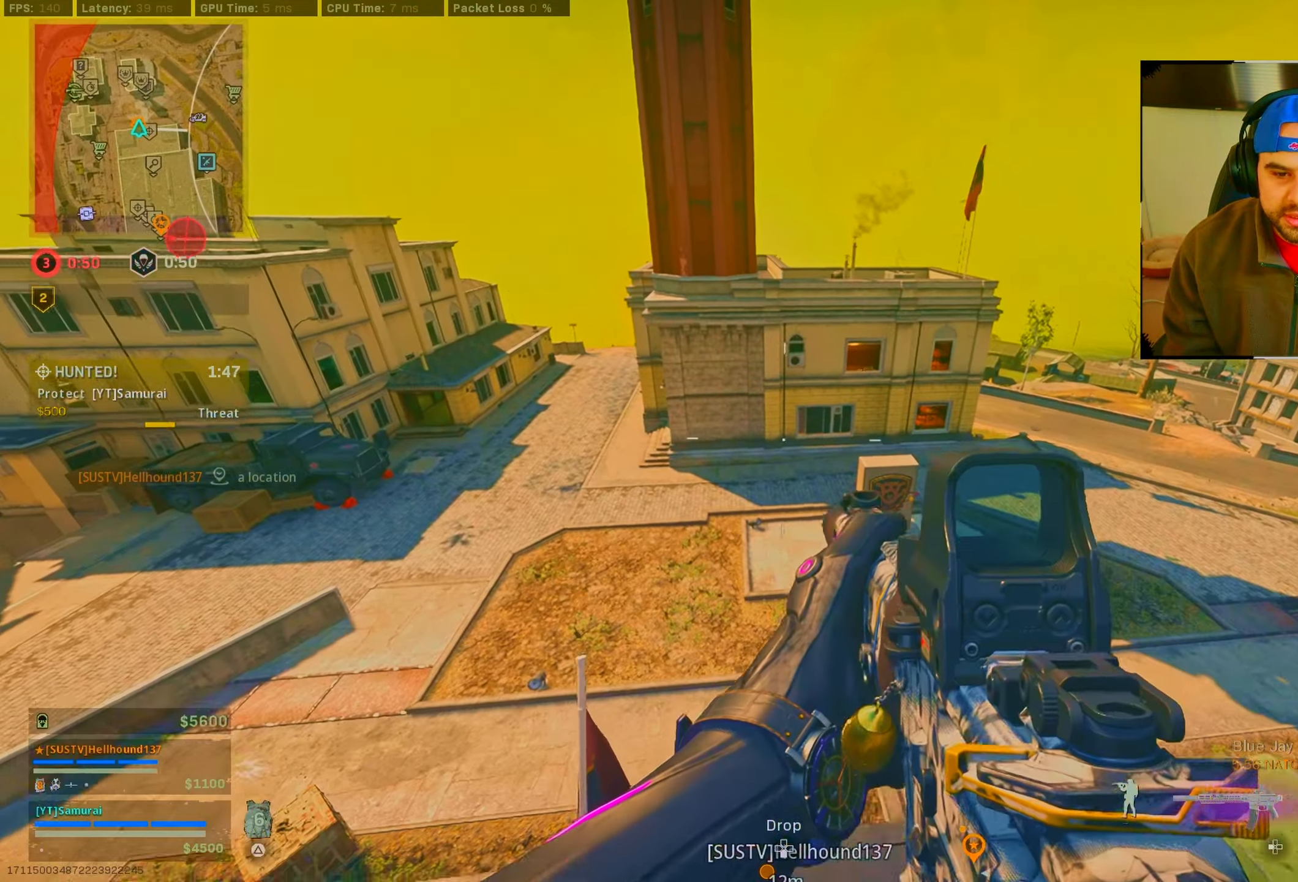
{"buttons": [], "left_stick": "down", "right_stick": "center", "events": [[100, "left_stick", "left"], [467, "left_stick", "down"]]}
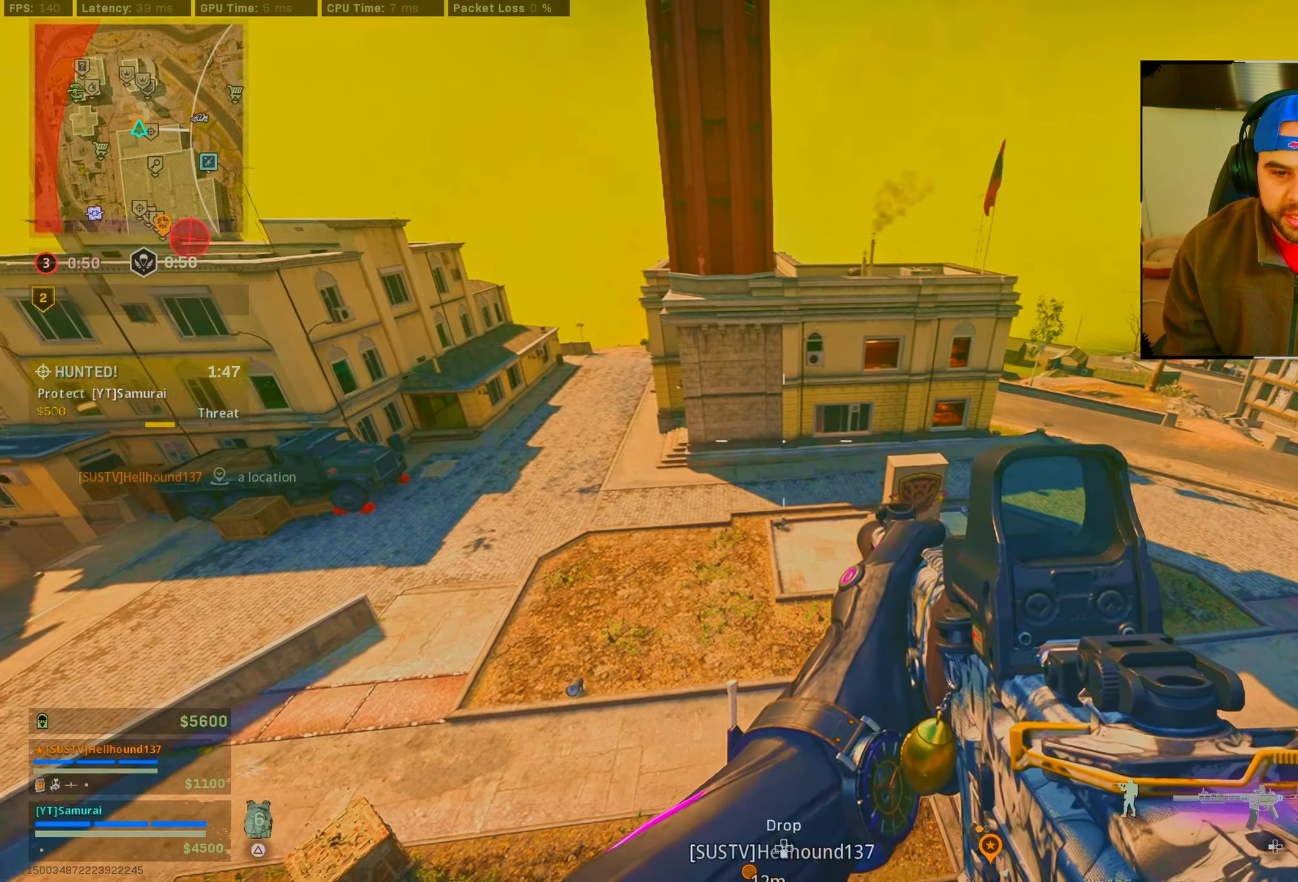
{"buttons": [], "left_stick": "left", "right_stick": "right", "events": [[17, "right_stick", "down"], [100, "left_stick", "right"], [200, "left_stick", "center"], [250, "TRIANGLE", "down"], [317, "left_stick", "left"], [317, "right_stick", "right"], [384, "TRIANGLE", "up"]]}
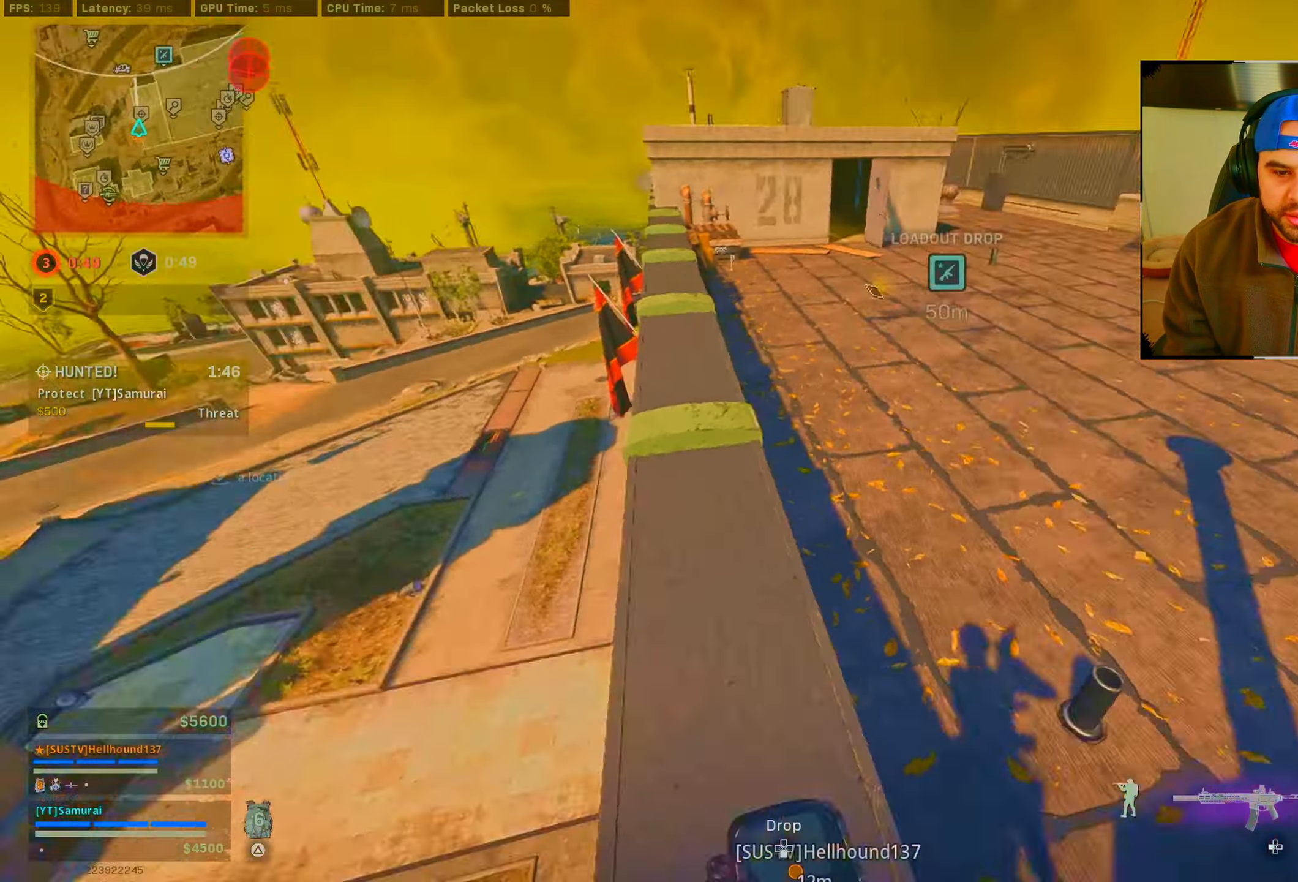
{"buttons": [], "left_stick": "left", "right_stick": "up-right", "events": [[50, "left_stick", "up-left"], [400, "left_stick", "left"], [400, "right_stick", "center"], [500, "right_stick", "up-right"]]}
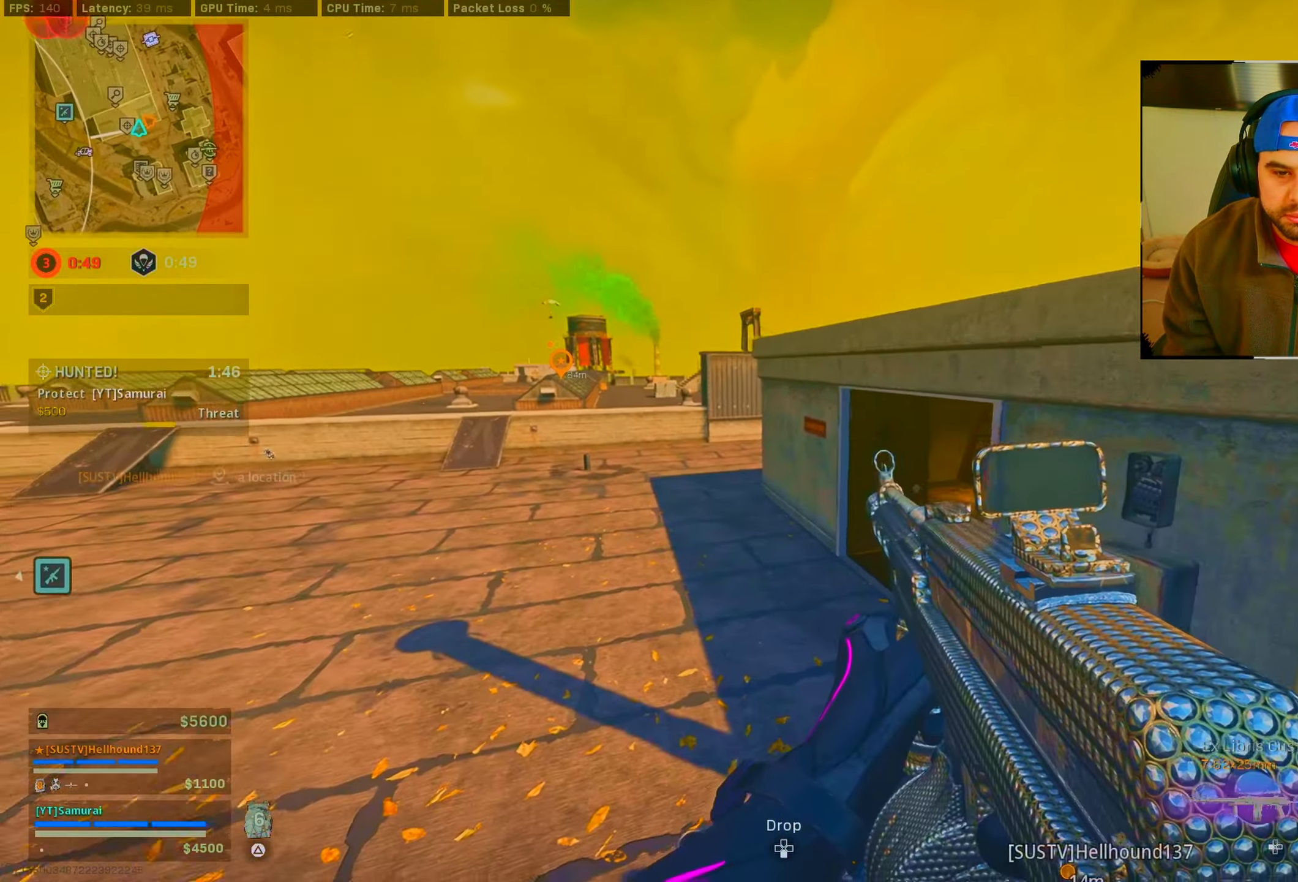
{"buttons": [], "left_stick": "center", "right_stick": "center", "events": [[50, "right_stick", "center"], [434, "left_stick", "center"]]}
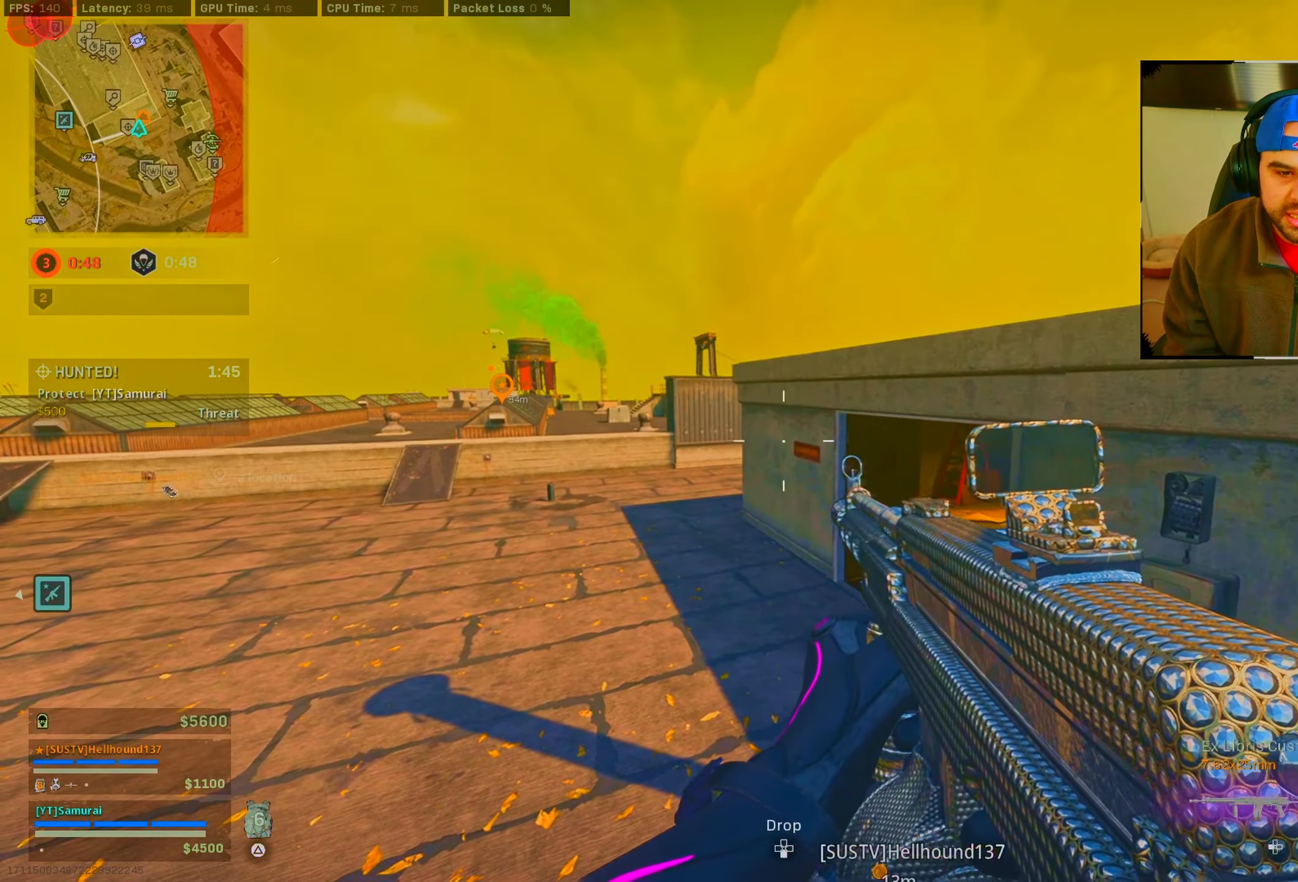
{"buttons": ["TRIANGLE"], "left_stick": "right", "right_stick": "center", "events": [[267, "left_stick", "right"], [434, "TRIANGLE", "down"]]}
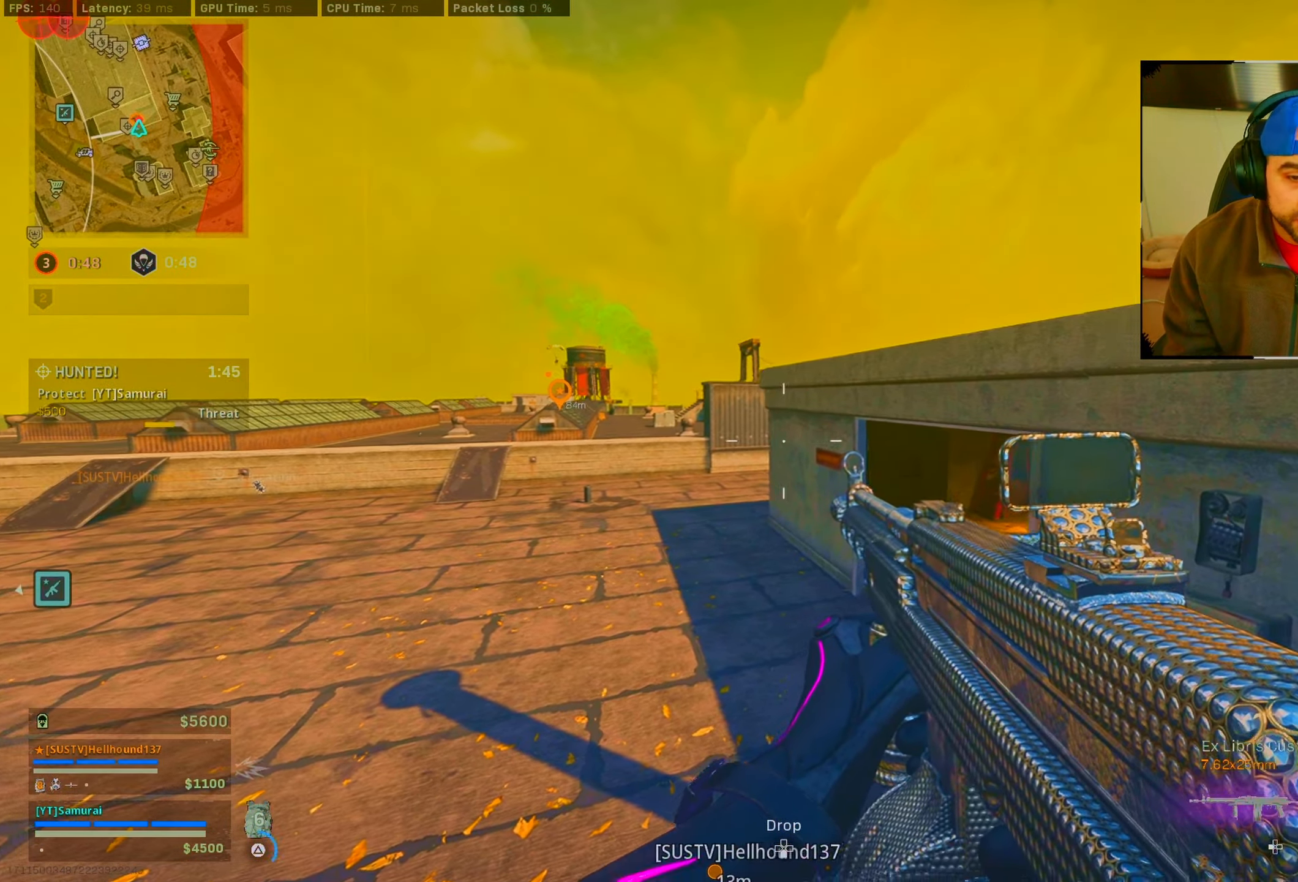
{"buttons": [], "left_stick": "up", "right_stick": "center", "events": [[17, "TRIANGLE", "up"], [67, "left_stick", "up"], [67, "right_stick", "left"], [200, "right_stick", "center"]]}
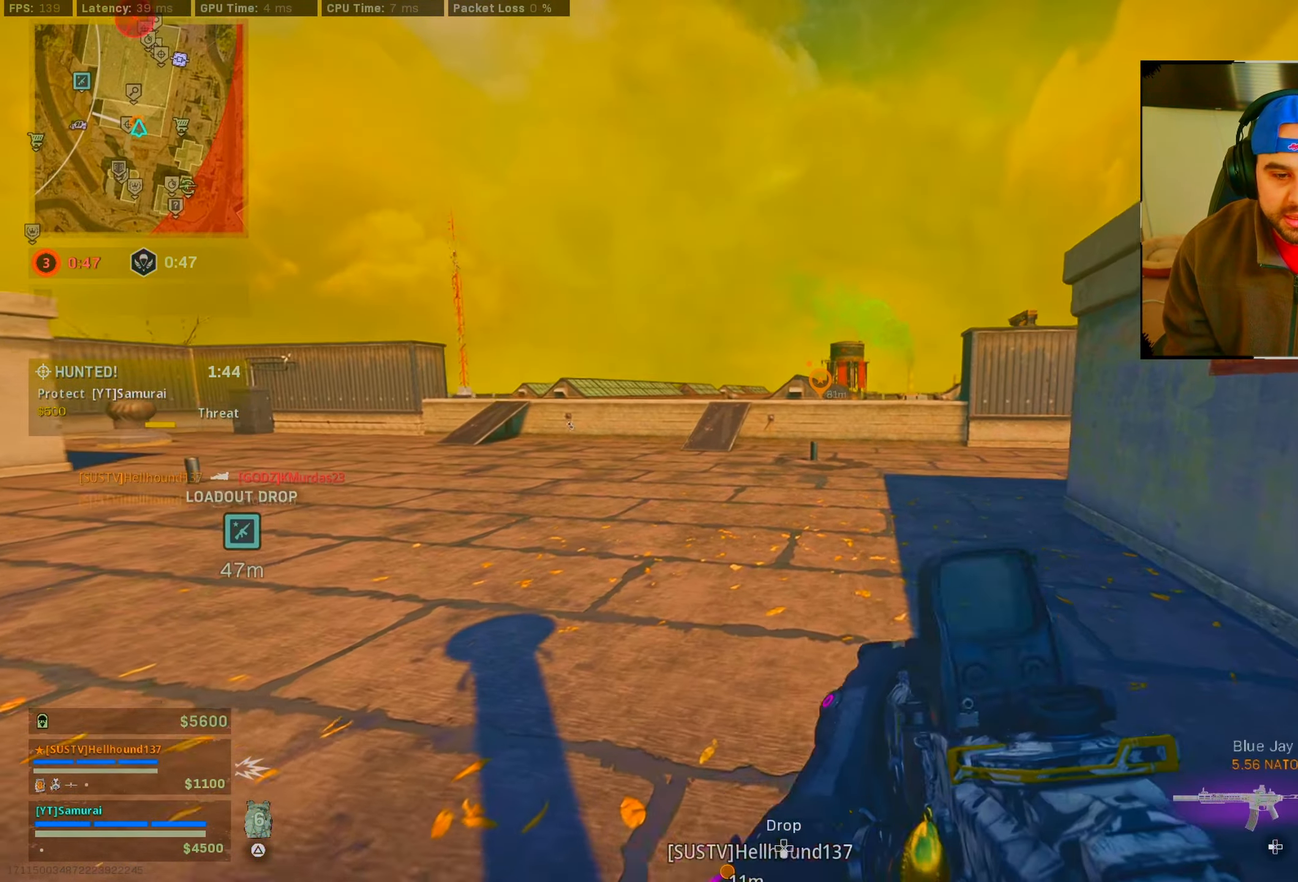
{"buttons": ["CROSS", "CIRCLE"], "left_stick": "up", "right_stick": "center", "events": [[134, "CIRCLE", "down"], [234, "CIRCLE", "up"], [434, "CIRCLE", "down"], [500, "CROSS", "down"]]}
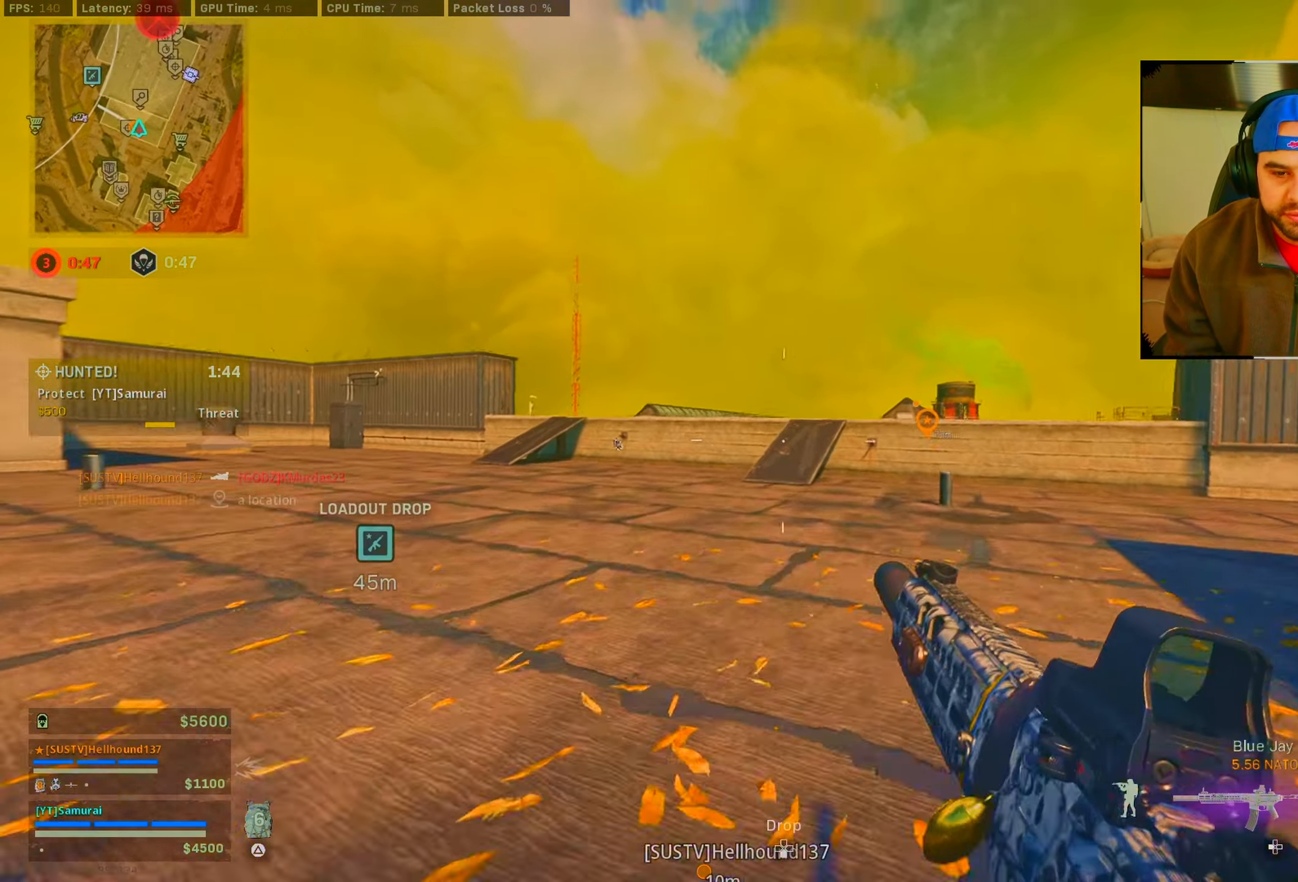
{"buttons": [], "left_stick": "up-left", "right_stick": "left", "events": [[67, "CIRCLE", "up"], [84, "CROSS", "up"], [216, "left_stick", "up-left"], [233, "CIRCLE", "down"], [333, "CROSS", "down"], [366, "CIRCLE", "up"], [400, "right_stick", "left"], [416, "CROSS", "up"]]}
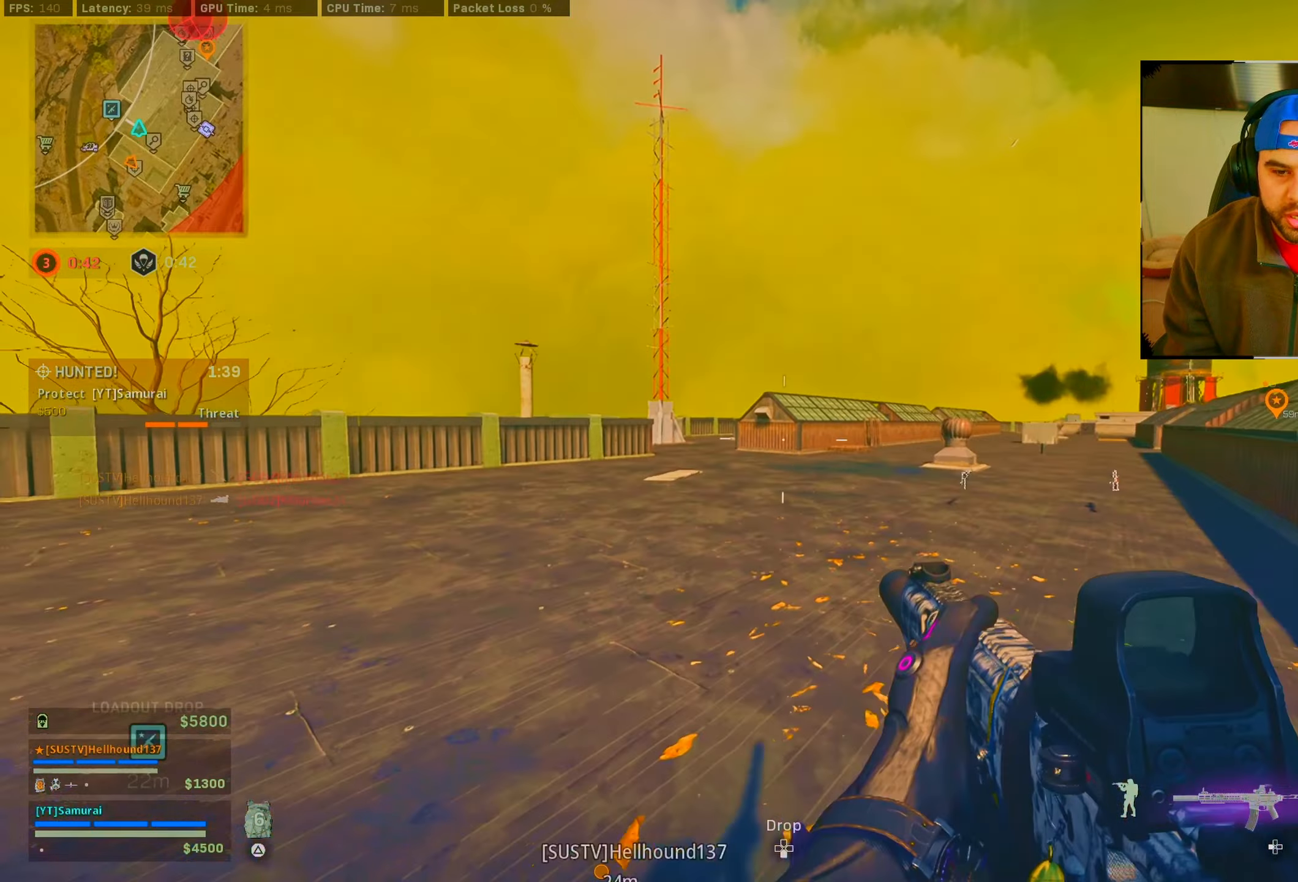
{"buttons": [], "left_stick": "up-left", "right_stick": "center", "events": [[16, "right_stick", "center"], [83, "right_stick", "right"], [166, "CROSS", "down"], [216, "right_stick", "center"], [266, "CROSS", "up"]]}
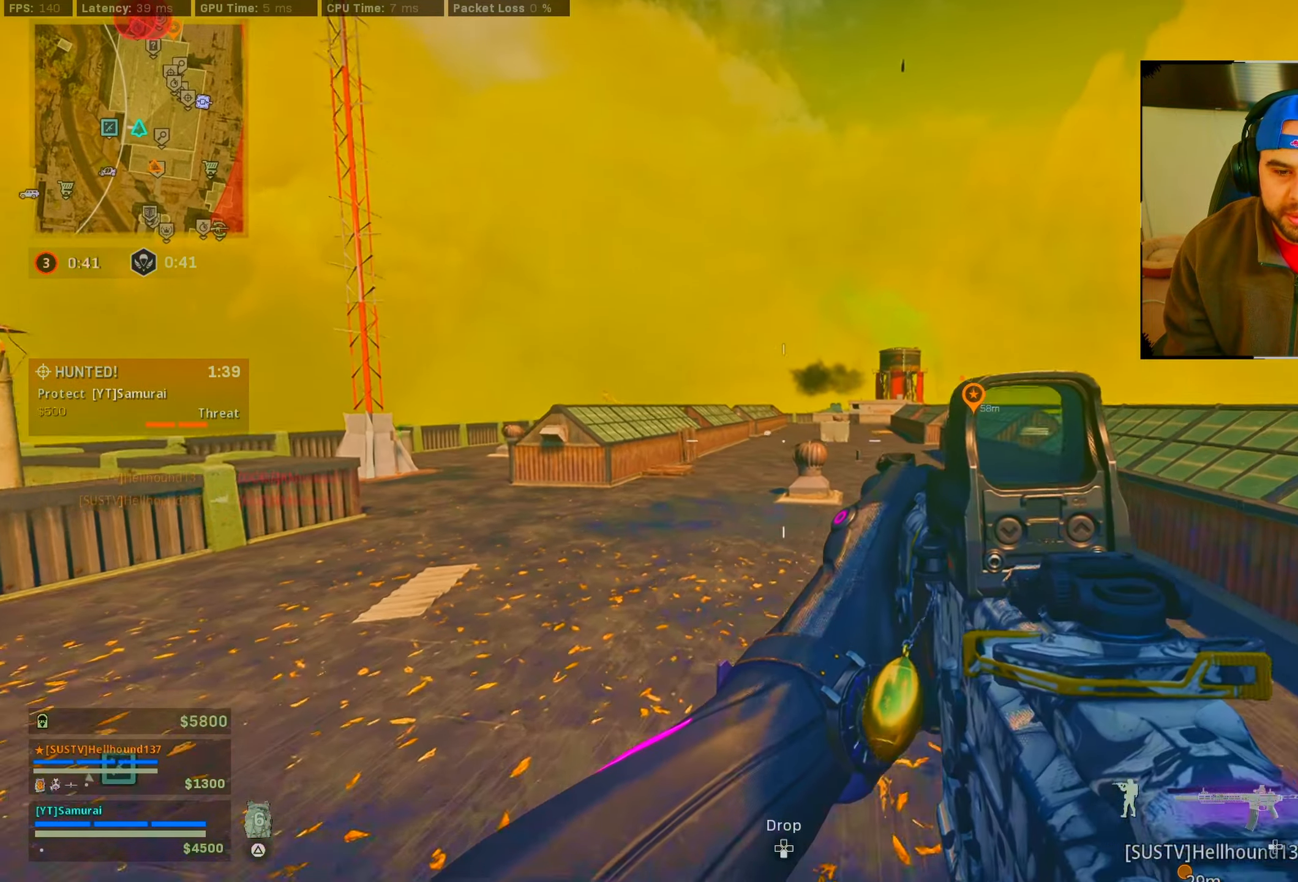
{"buttons": [], "left_stick": "up-left", "right_stick": "center", "events": [[333, "CIRCLE", "down"], [433, "CIRCLE", "up"]]}
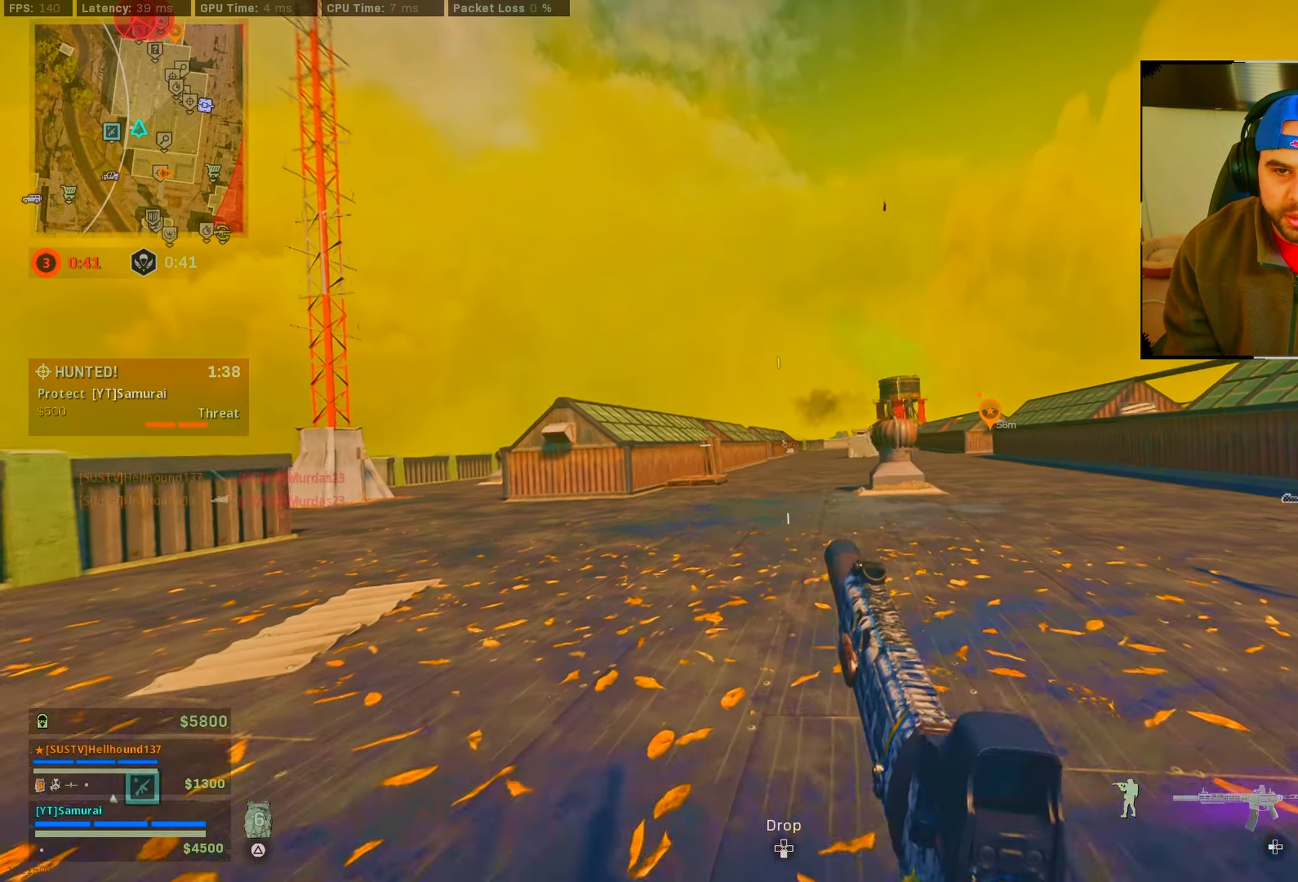
{"buttons": [], "left_stick": "up-left", "right_stick": "center", "events": [[166, "CIRCLE", "down"], [266, "CROSS", "down"], [283, "CIRCLE", "up"], [333, "CROSS", "up"], [333, "right_stick", "left"], [483, "right_stick", "center"]]}
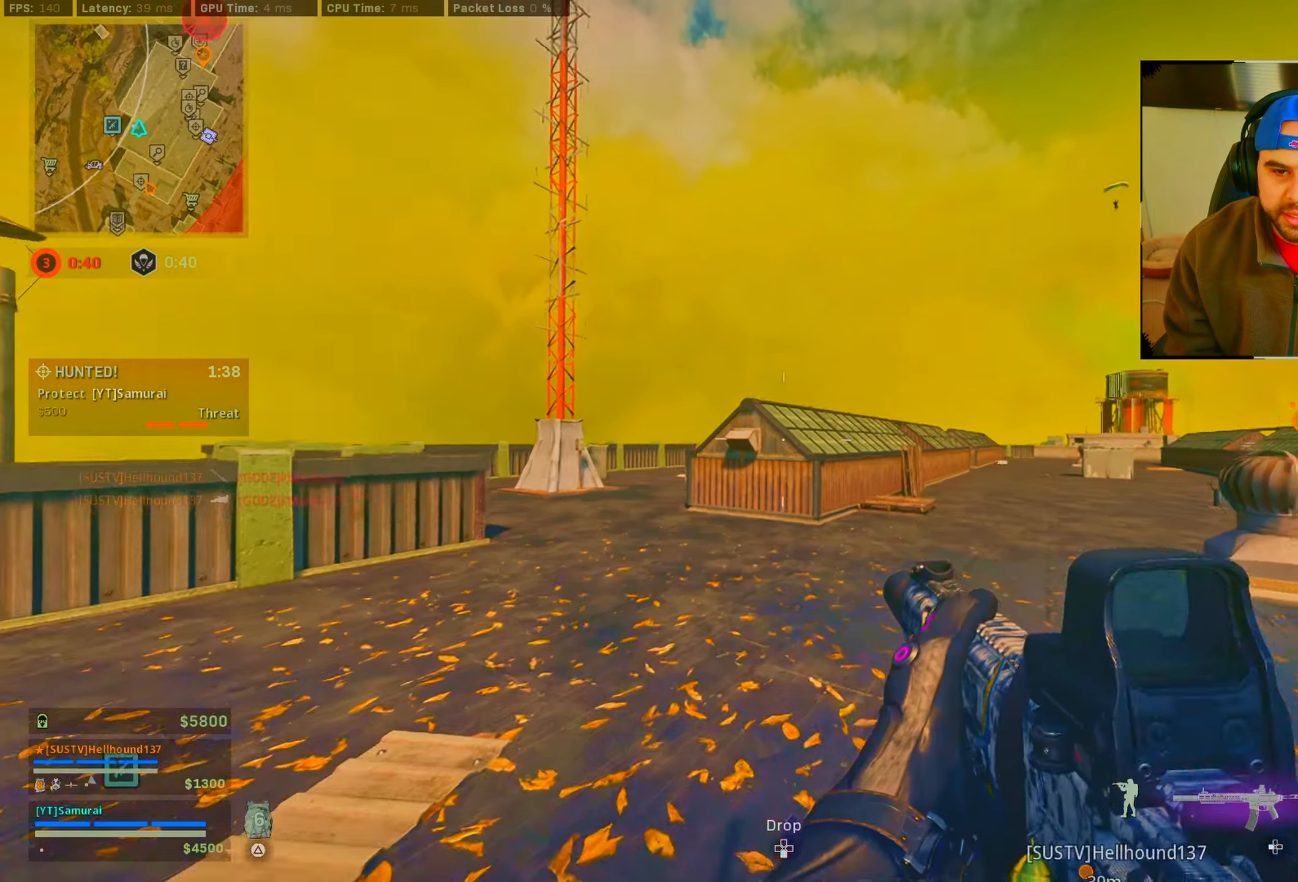
{"buttons": [], "left_stick": "up-left", "right_stick": "center", "events": []}
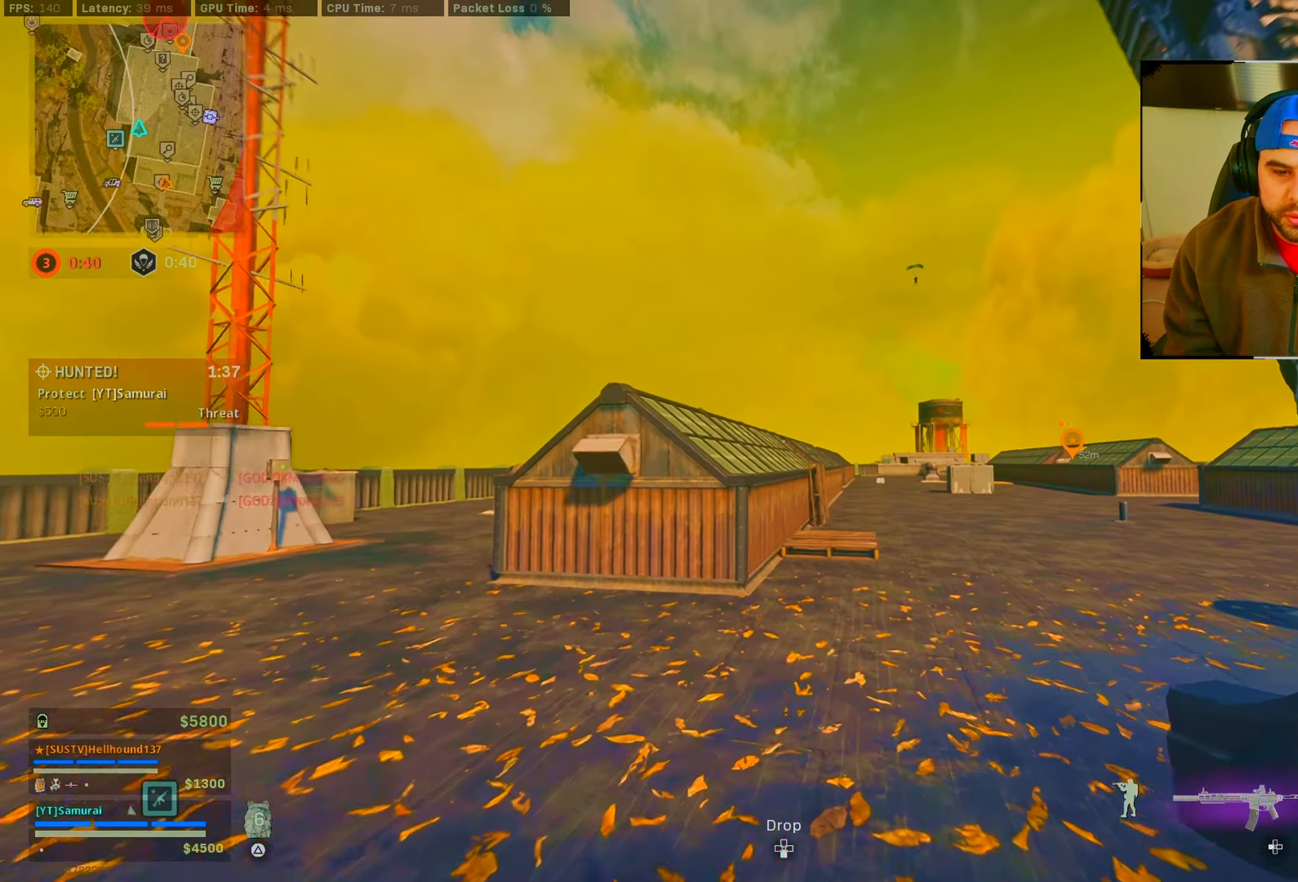
{"buttons": ["CROSS", "CIRCLE", "L2"], "left_stick": "up-left", "right_stick": "up", "events": [[50, "CIRCLE", "down"], [183, "CIRCLE", "up"], [383, "CIRCLE", "down"], [400, "L2", "down"], [416, "right_stick", "up"], [450, "CROSS", "down"]]}
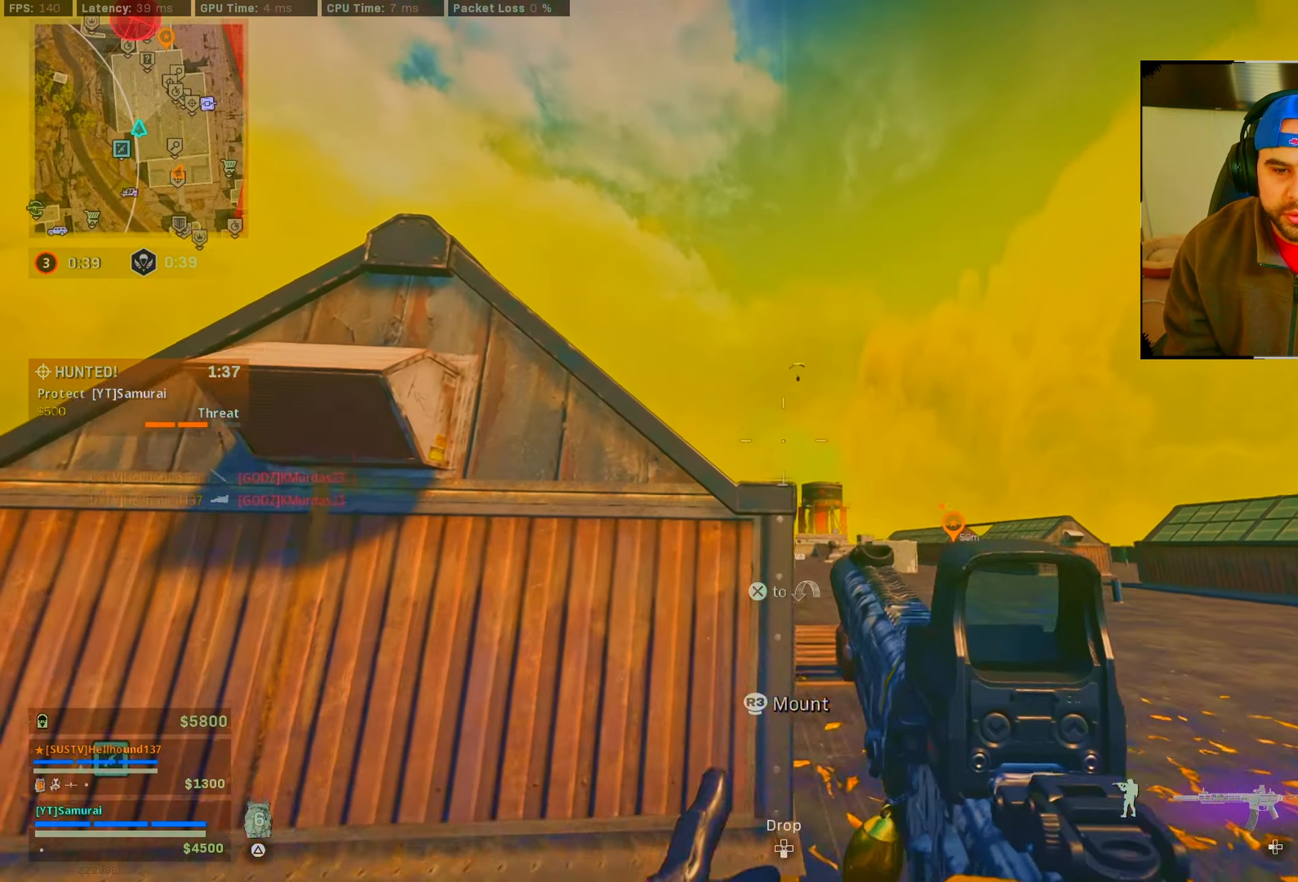
{"buttons": ["L2"], "left_stick": "center", "right_stick": "center", "events": [[33, "CIRCLE", "up"], [50, "CROSS", "up"], [83, "left_stick", "center"], [250, "right_stick", "center"]]}